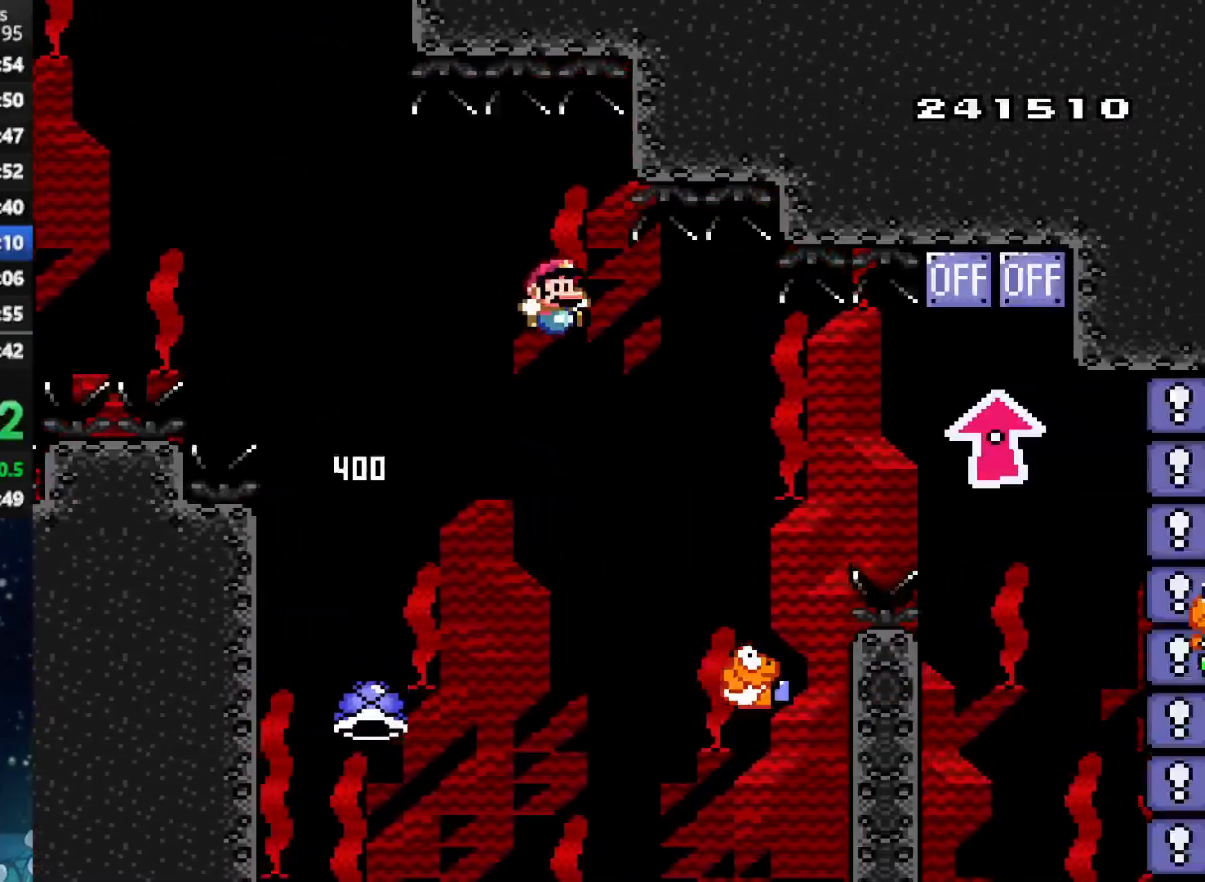
Gameplay with a controller (Xbox layout); each line is a JSON object with the inputs held at the frame after it. "events" lists button and stick changes between this image and that frame as [ms after this image, input, new state], when the widget could be followed in between. Not read: L3 R3.
{"buttons": ["A", "X", "DPAD_LEFT"], "left_stick": "center", "right_stick": "center", "events": [[21, "A", "up"], [146, "A", "down"], [333, "DPAD_RIGHT", "up"], [333, "DPAD_UP", "down"], [354, "DPAD_UP", "up"], [375, "DPAD_LEFT", "down"]]}
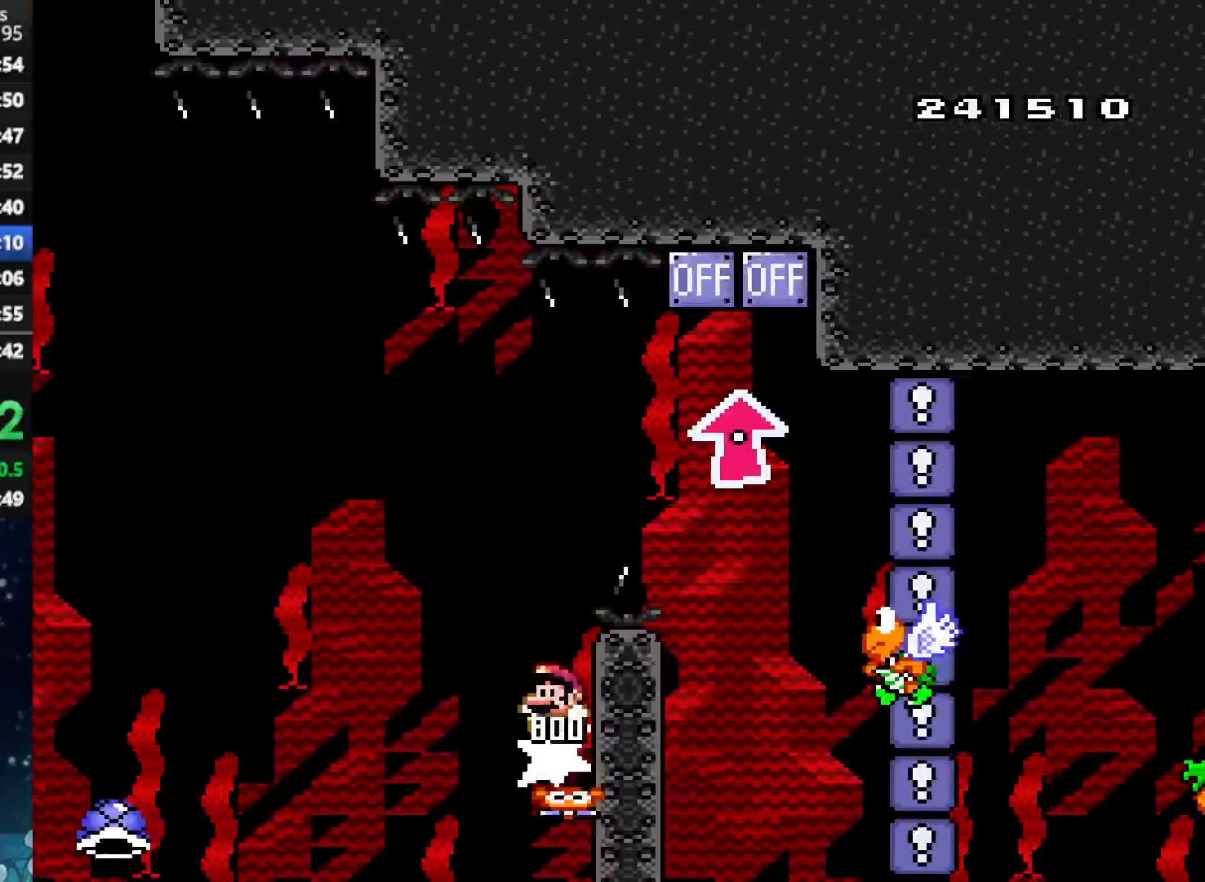
{"buttons": ["X", "DPAD_RIGHT"], "left_stick": "center", "right_stick": "center", "events": [[42, "DPAD_LEFT", "up"], [42, "DPAD_UP", "down"], [83, "DPAD_RIGHT", "down"], [83, "DPAD_UP", "up"], [354, "A", "up"]]}
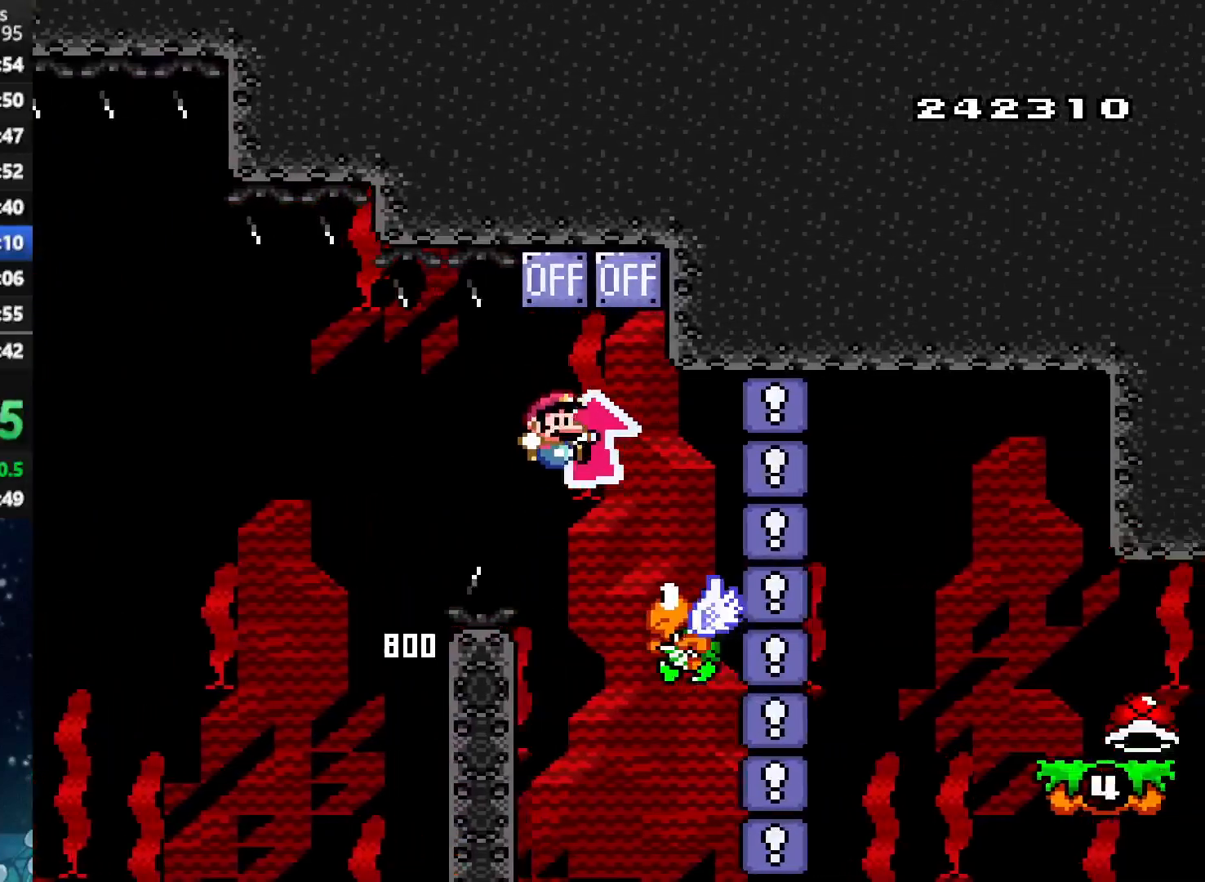
{"buttons": ["A", "X"], "left_stick": "center", "right_stick": "center", "events": [[42, "DPAD_UP", "down"], [83, "A", "down"], [83, "DPAD_RIGHT", "up"], [83, "DPAD_UP", "up"], [104, "DPAD_LEFT", "down"], [250, "DPAD_LEFT", "up"]]}
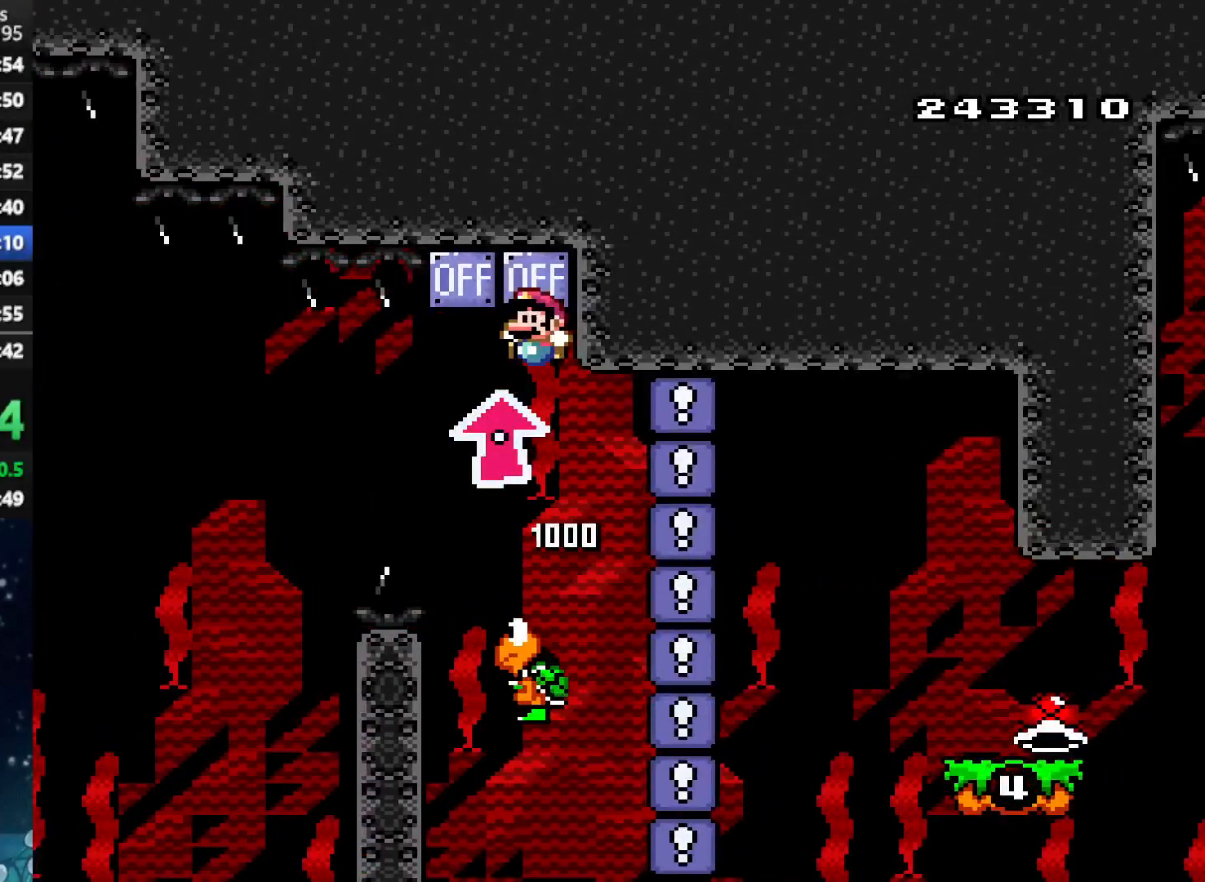
{"buttons": ["A", "X", "DPAD_RIGHT"], "left_stick": "center", "right_stick": "center", "events": [[42, "A", "up"], [458, "A", "down"], [500, "DPAD_RIGHT", "down"]]}
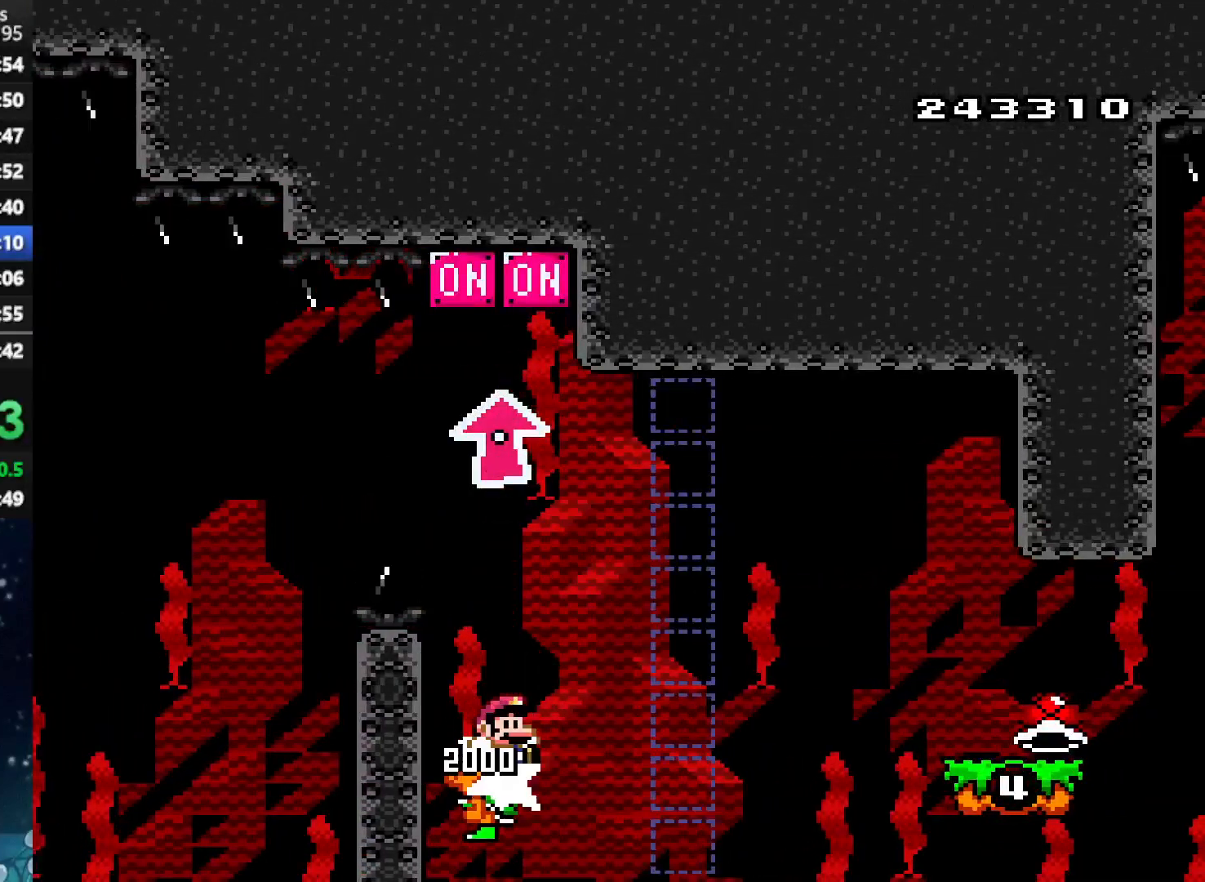
{"buttons": ["A", "X", "DPAD_RIGHT"], "left_stick": "center", "right_stick": "center", "events": [[188, "A", "up"], [250, "A", "down"]]}
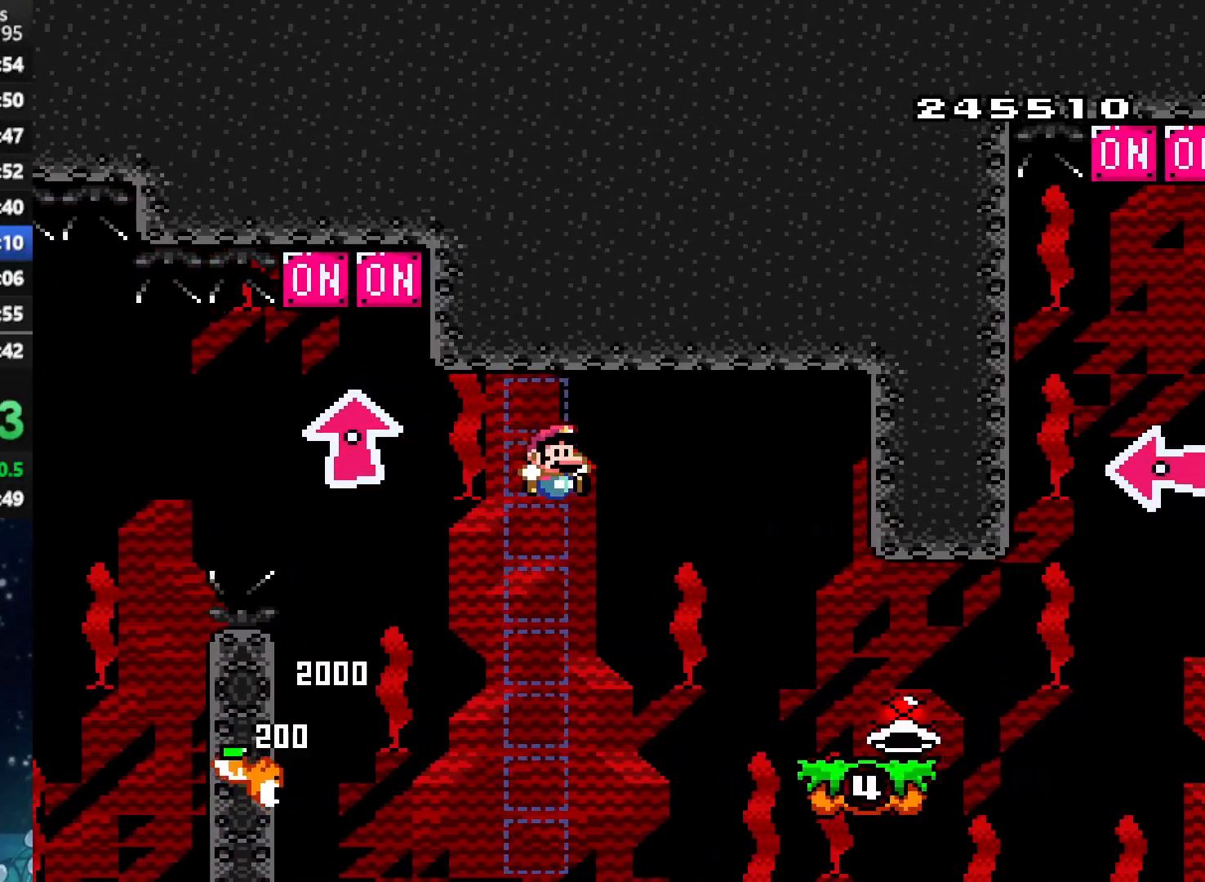
{"buttons": ["X", "DPAD_RIGHT"], "left_stick": "center", "right_stick": "center", "events": [[167, "A", "up"]]}
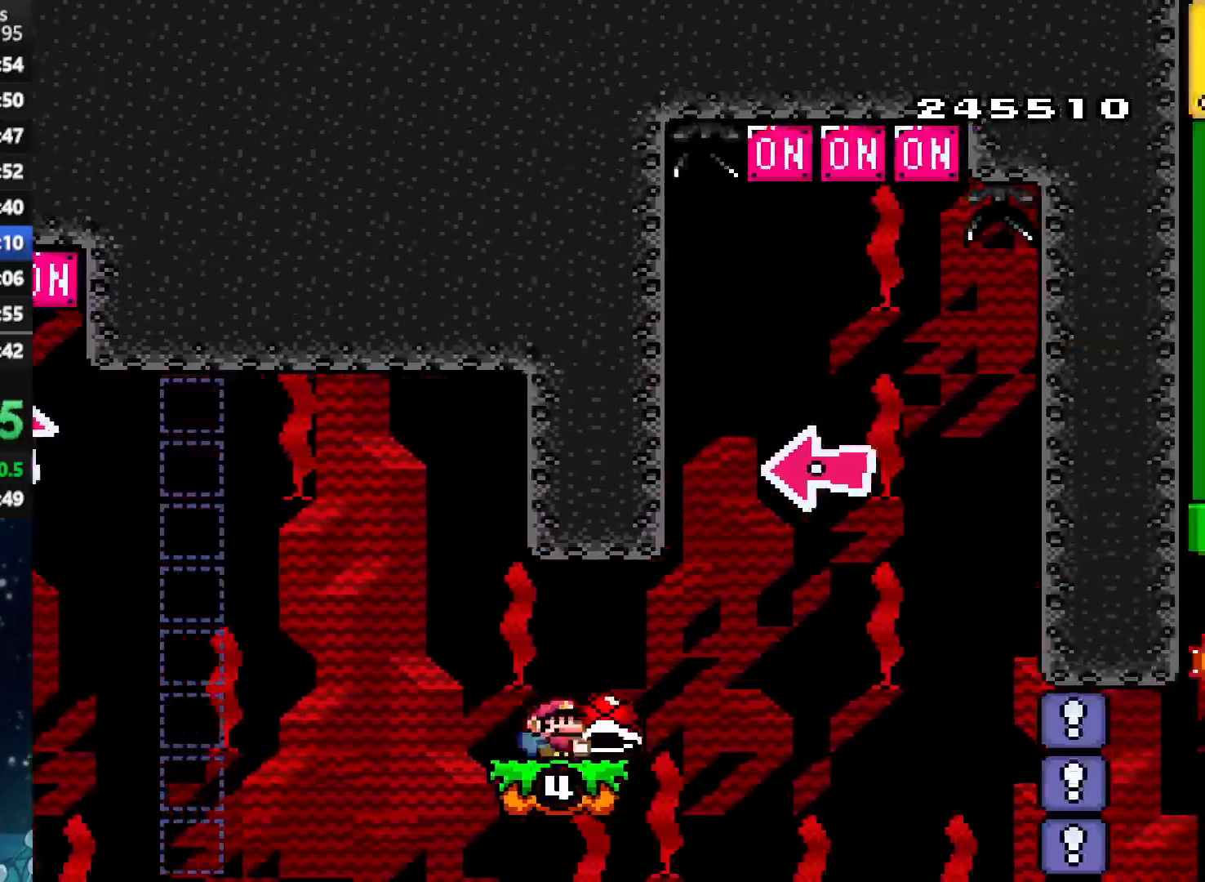
{"buttons": ["A"], "left_stick": "center", "right_stick": "center", "events": [[83, "A", "down"], [229, "DPAD_RIGHT", "up"], [312, "DPAD_LEFT", "down"], [458, "DPAD_LEFT", "up"], [479, "X", "up"]]}
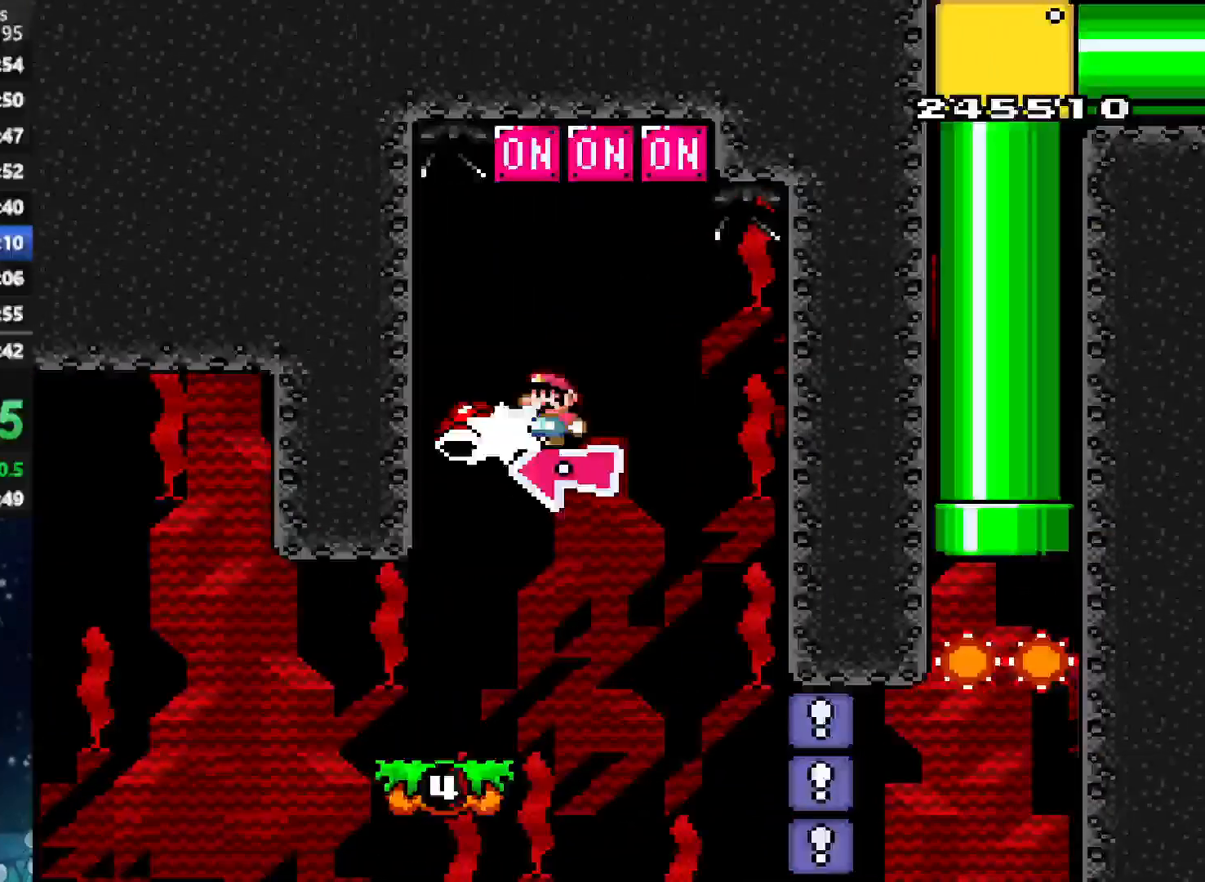
{"buttons": ["A", "X"], "left_stick": "center", "right_stick": "center", "events": [[21, "X", "down"], [208, "DPAD_RIGHT", "down"], [312, "DPAD_RIGHT", "up"]]}
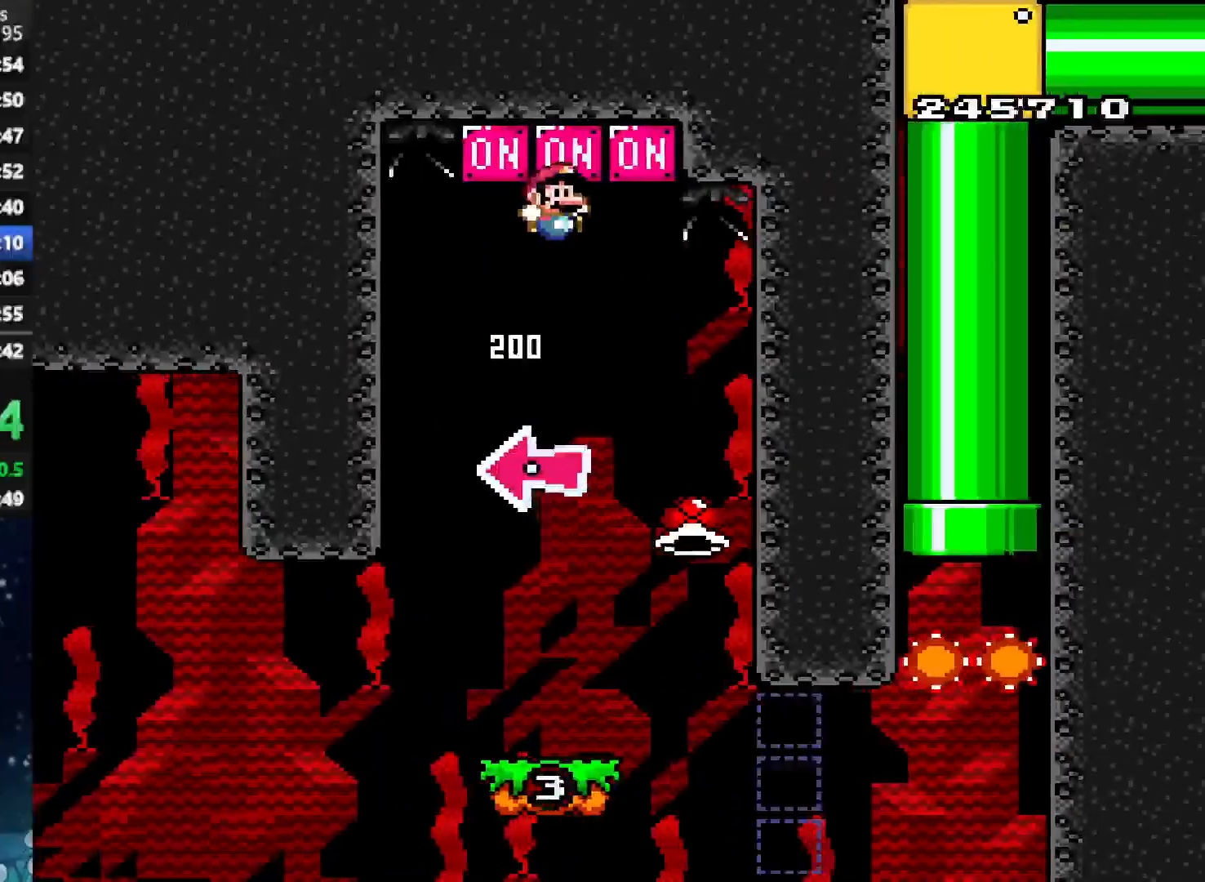
{"buttons": ["X"], "left_stick": "center", "right_stick": "center", "events": [[42, "A", "up"], [229, "DPAD_RIGHT", "down"], [271, "DPAD_RIGHT", "up"]]}
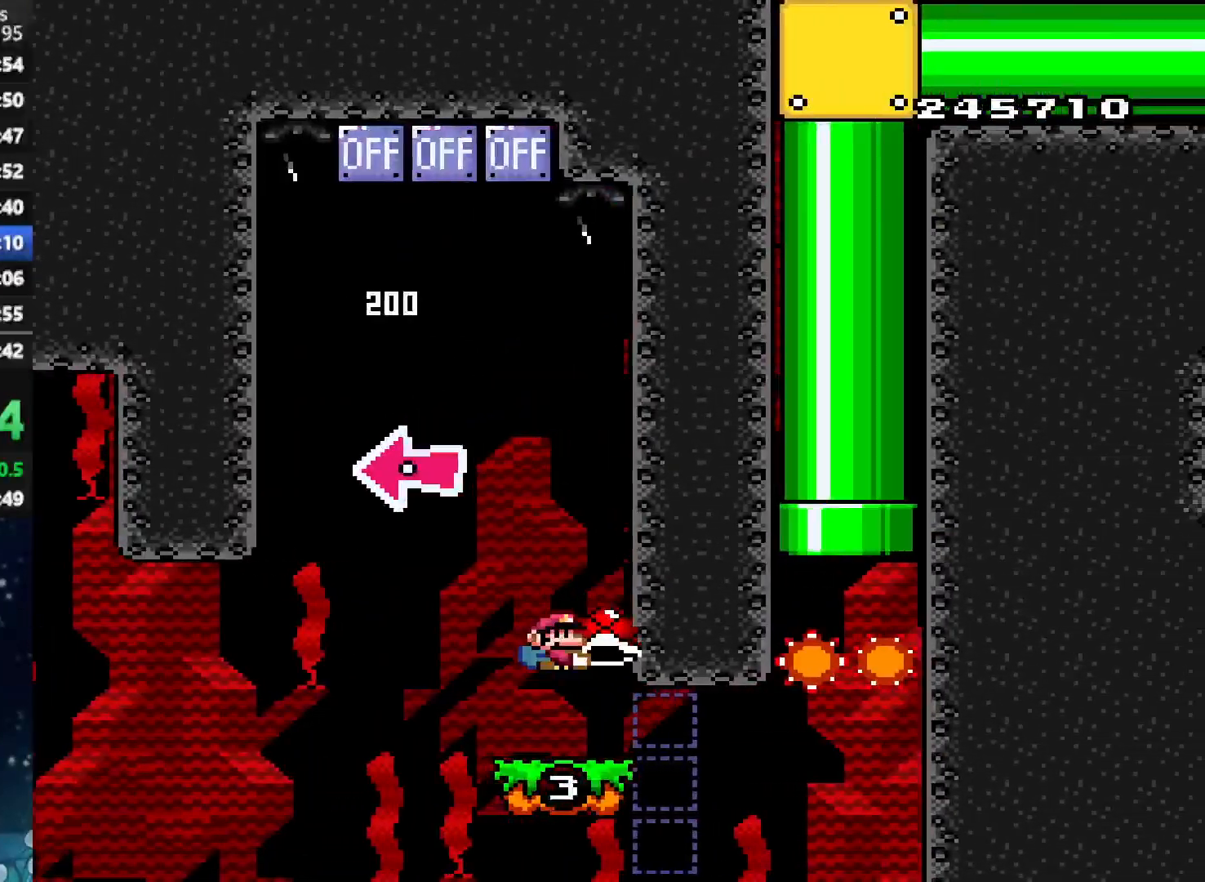
{"buttons": ["X"], "left_stick": "center", "right_stick": "center", "events": [[354, "DPAD_RIGHT", "down"], [417, "DPAD_RIGHT", "up"]]}
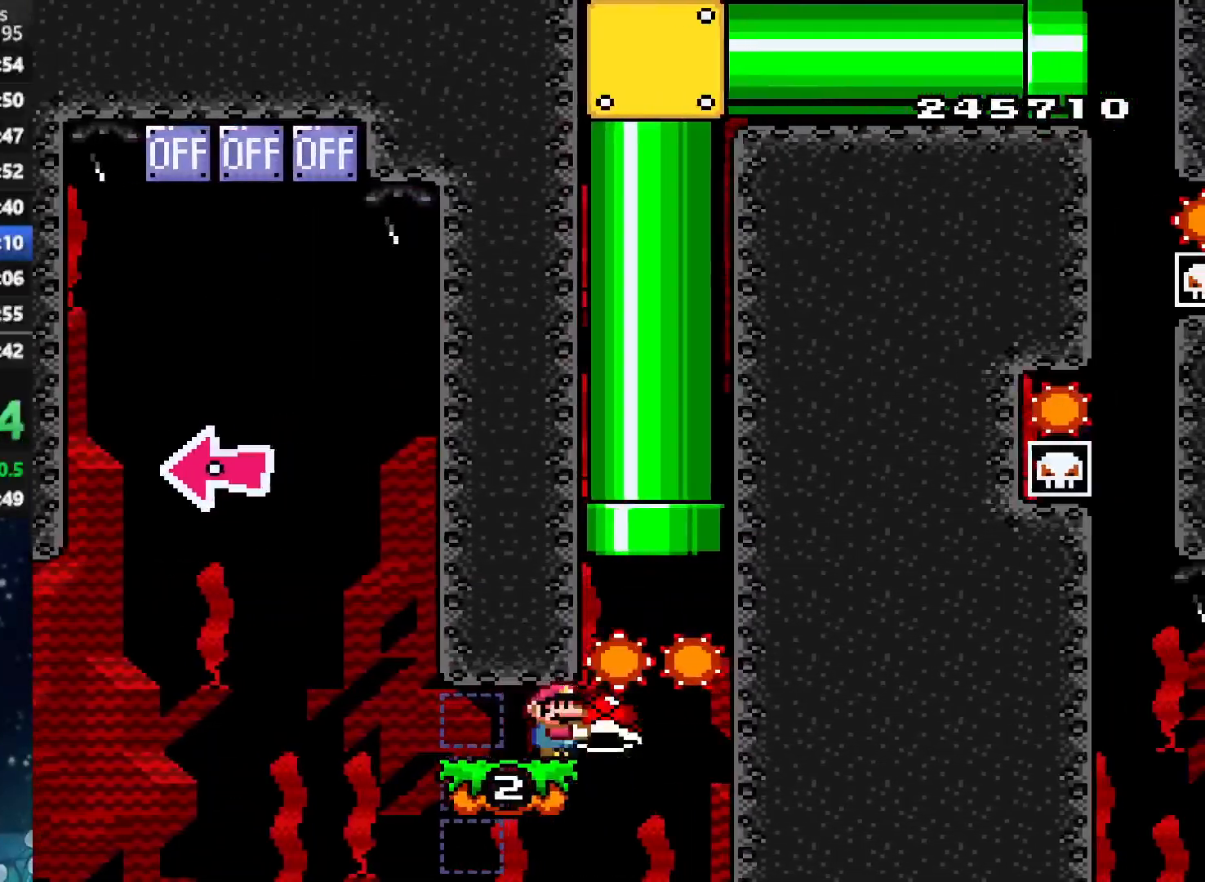
{"buttons": ["X", "DPAD_UP", "DPAD_LEFT"], "left_stick": "center", "right_stick": "center", "events": [[188, "DPAD_UP", "down"], [375, "X", "up"], [458, "X", "down"], [479, "DPAD_LEFT", "down"]]}
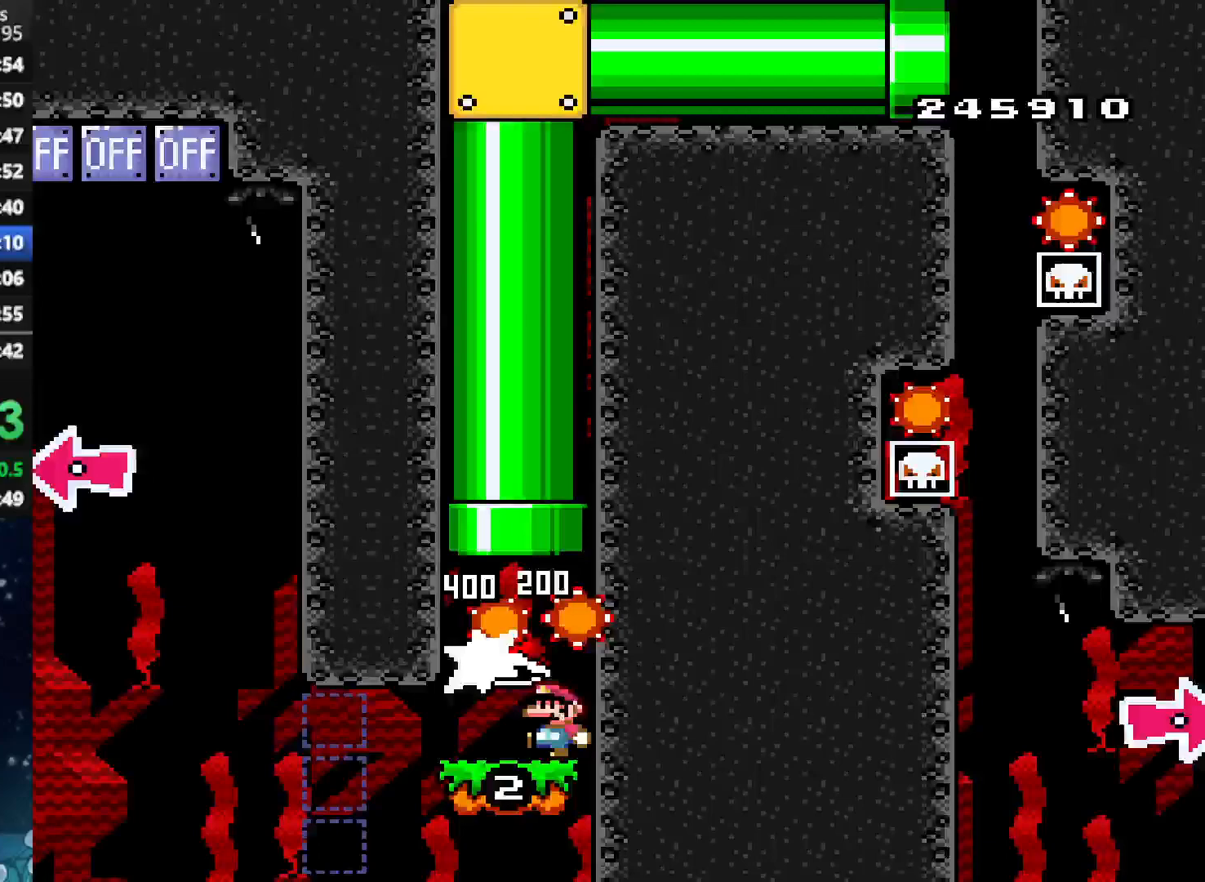
{"buttons": ["A", "X"], "left_stick": "center", "right_stick": "center", "events": [[125, "A", "down"], [208, "DPAD_LEFT", "up"], [250, "DPAD_RIGHT", "down"], [438, "DPAD_RIGHT", "up"], [479, "DPAD_UP", "up"]]}
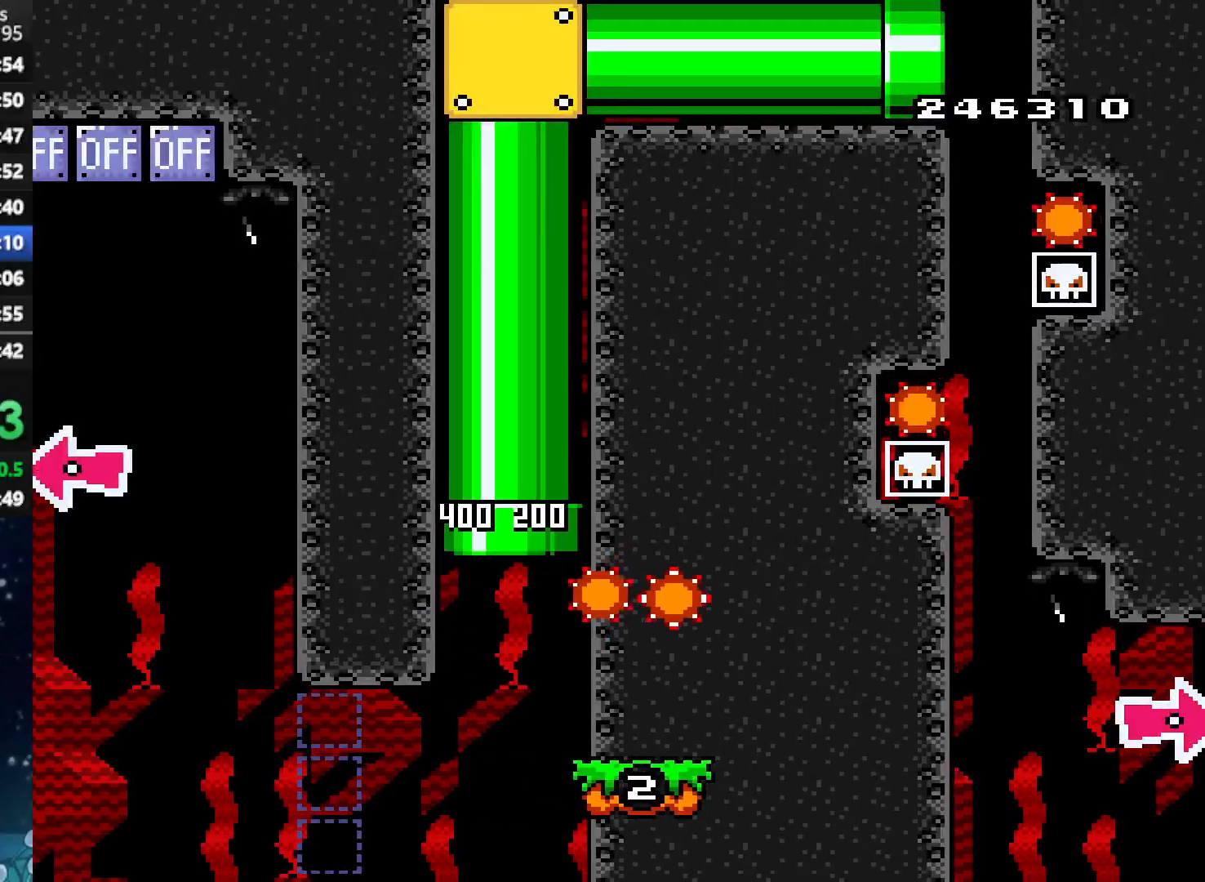
{"buttons": ["A", "X"], "left_stick": "center", "right_stick": "center", "events": []}
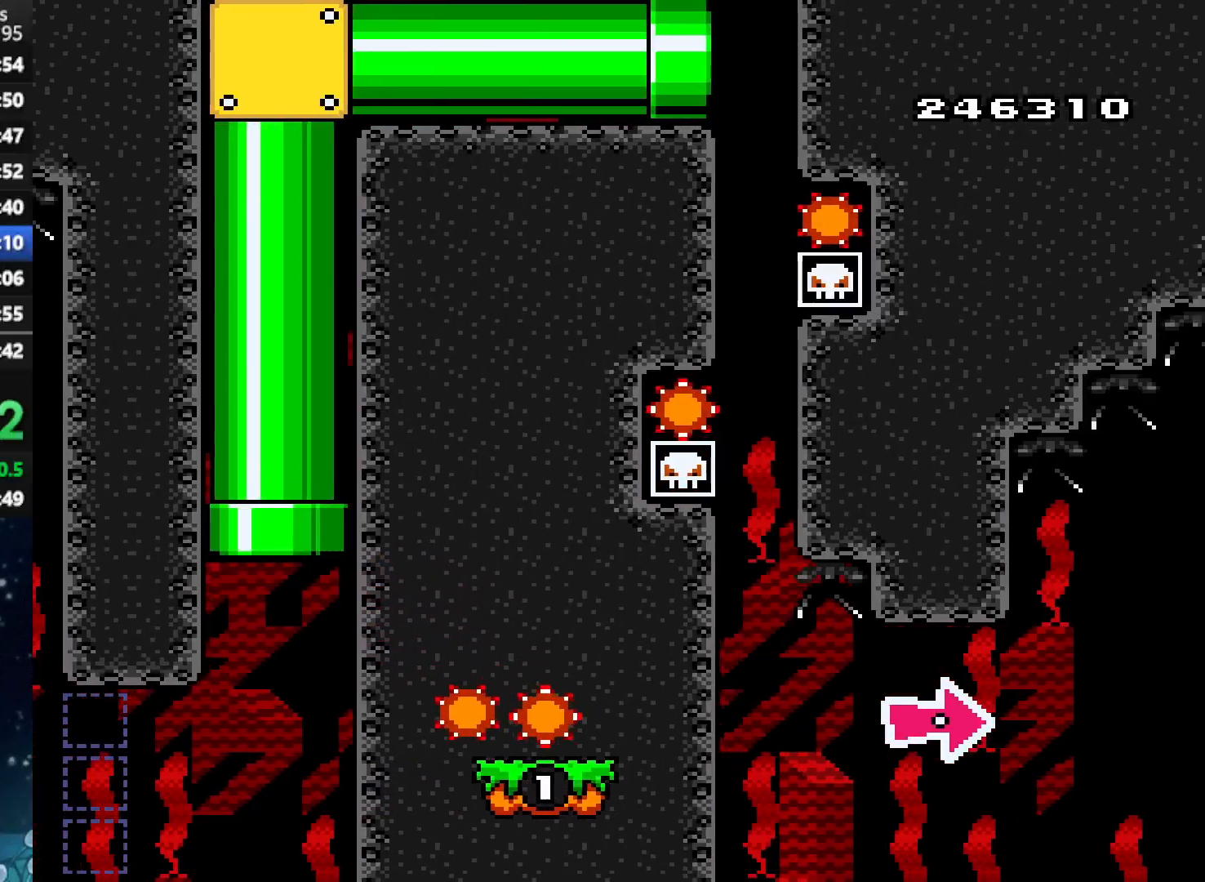
{"buttons": ["A", "X"], "left_stick": "center", "right_stick": "center", "events": [[42, "DPAD_LEFT", "down"], [292, "DPAD_LEFT", "up"]]}
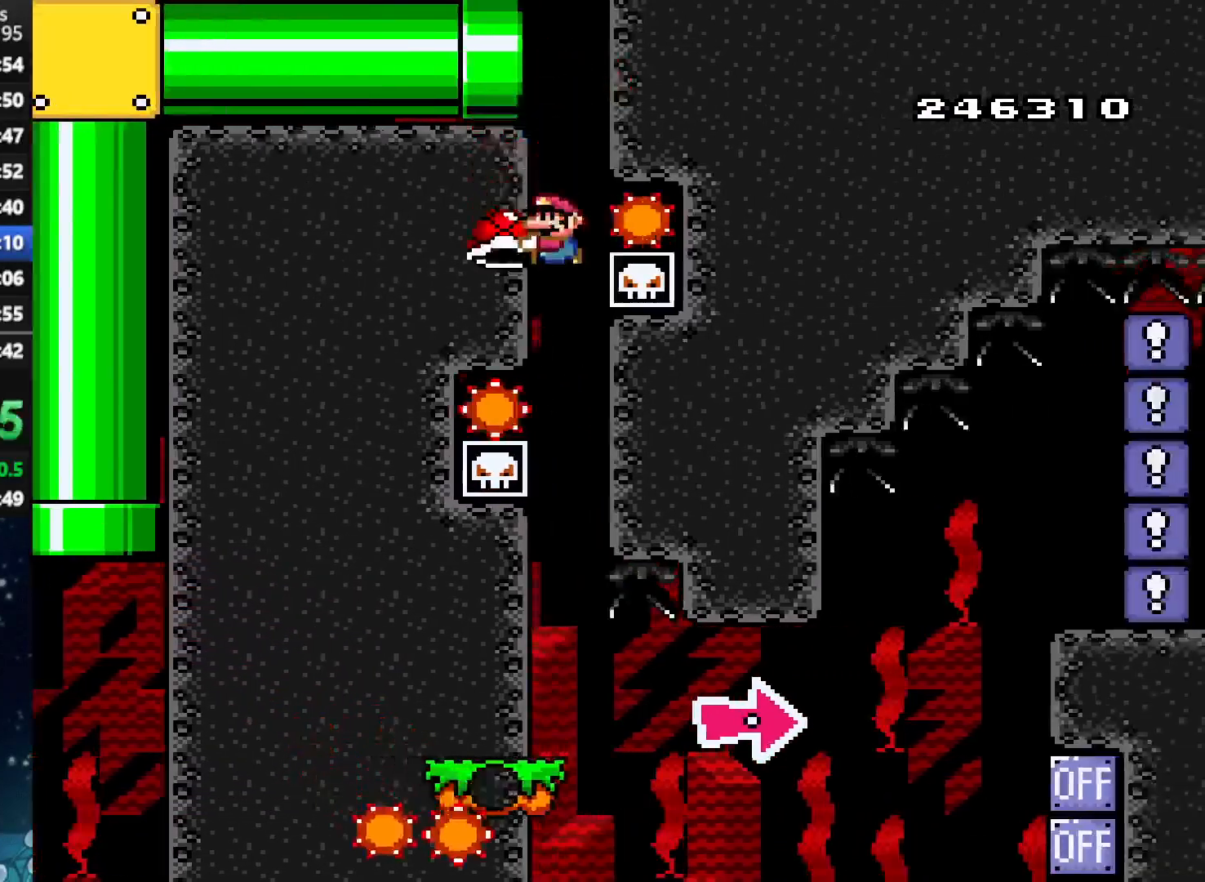
{"buttons": ["X"], "left_stick": "center", "right_stick": "center", "events": [[42, "DPAD_RIGHT", "down"], [208, "DPAD_RIGHT", "up"], [479, "A", "up"]]}
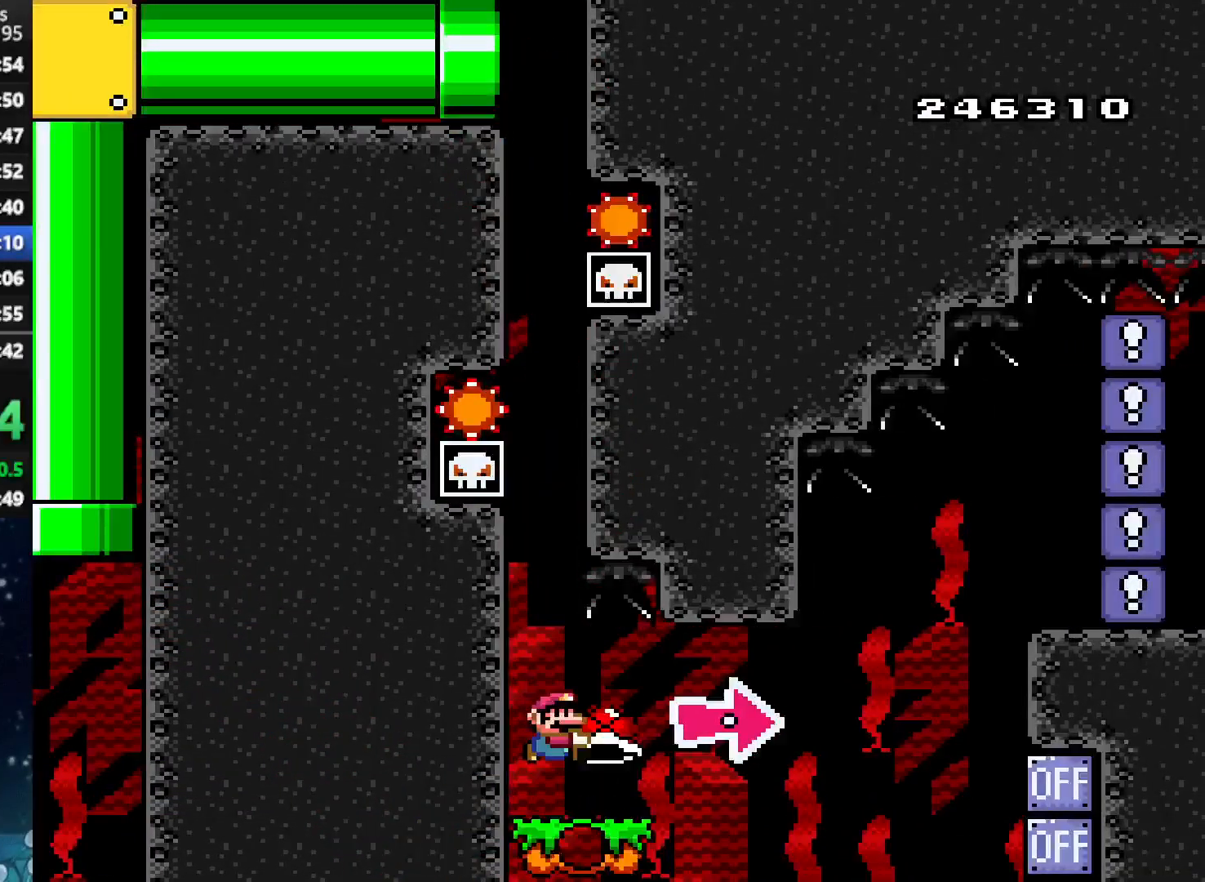
{"buttons": ["A", "X", "DPAD_RIGHT"], "left_stick": "center", "right_stick": "center", "events": [[125, "DPAD_RIGHT", "down"], [438, "A", "down"]]}
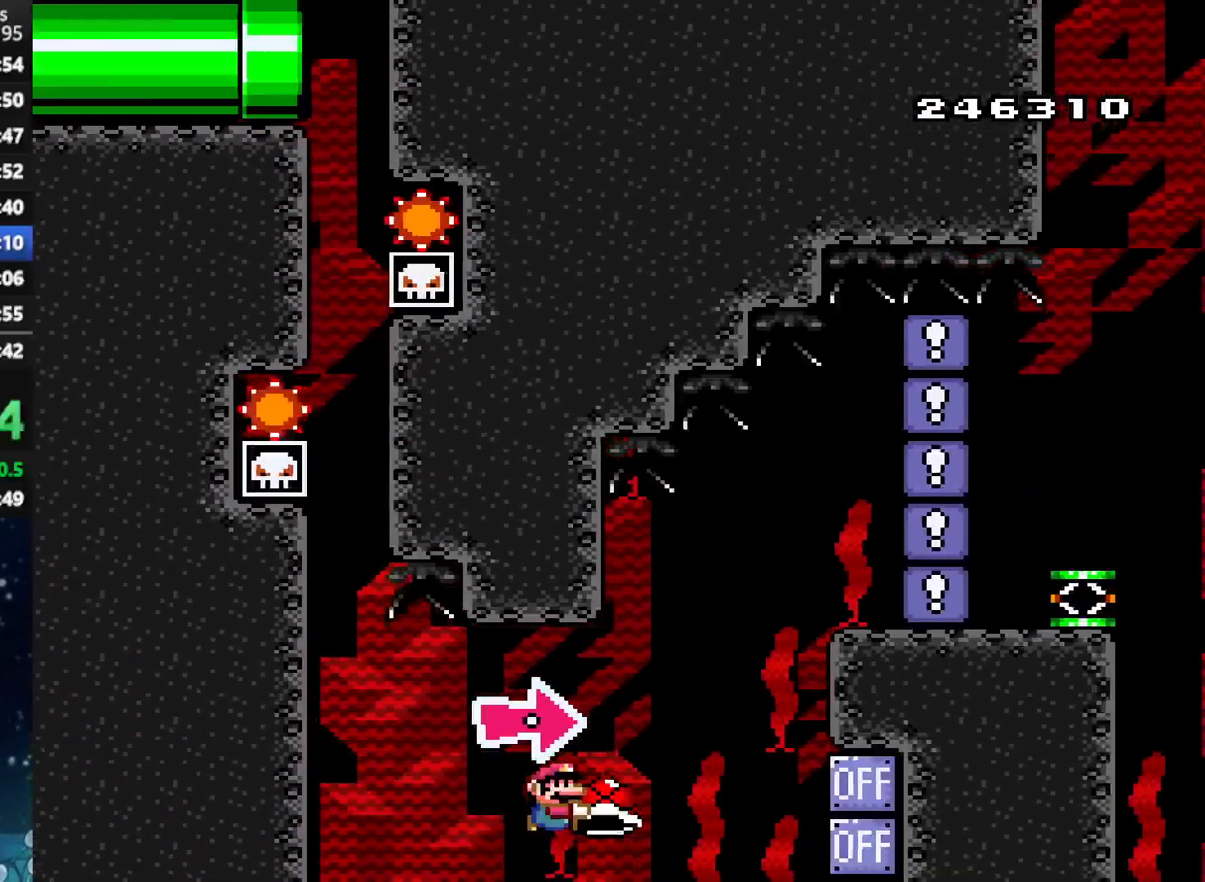
{"buttons": ["A", "X", "DPAD_RIGHT"], "left_stick": "center", "right_stick": "center", "events": [[62, "X", "up"], [146, "X", "down"]]}
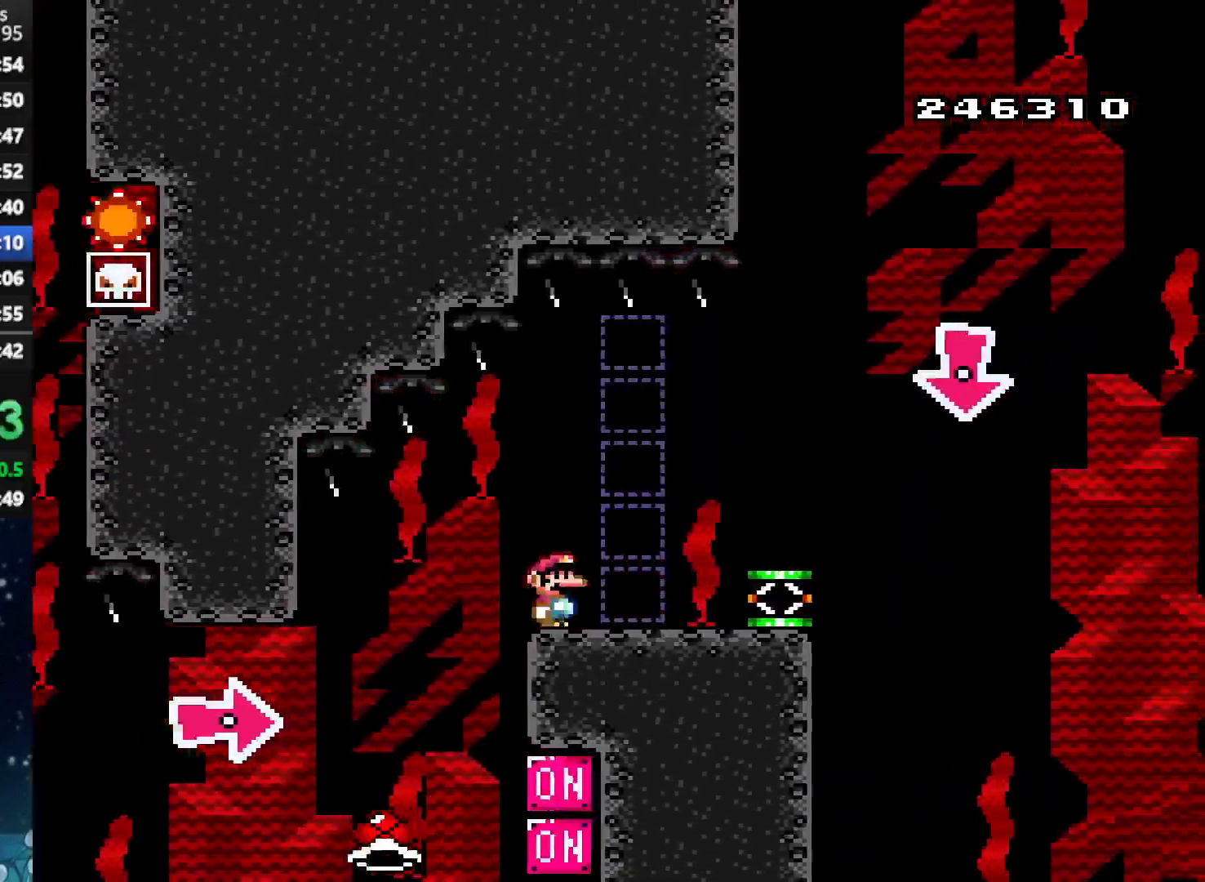
{"buttons": ["A", "X"], "left_stick": "center", "right_stick": "center", "events": [[146, "A", "up"], [375, "A", "down"], [438, "DPAD_UP", "down"], [458, "DPAD_UP", "up"], [479, "DPAD_RIGHT", "up"]]}
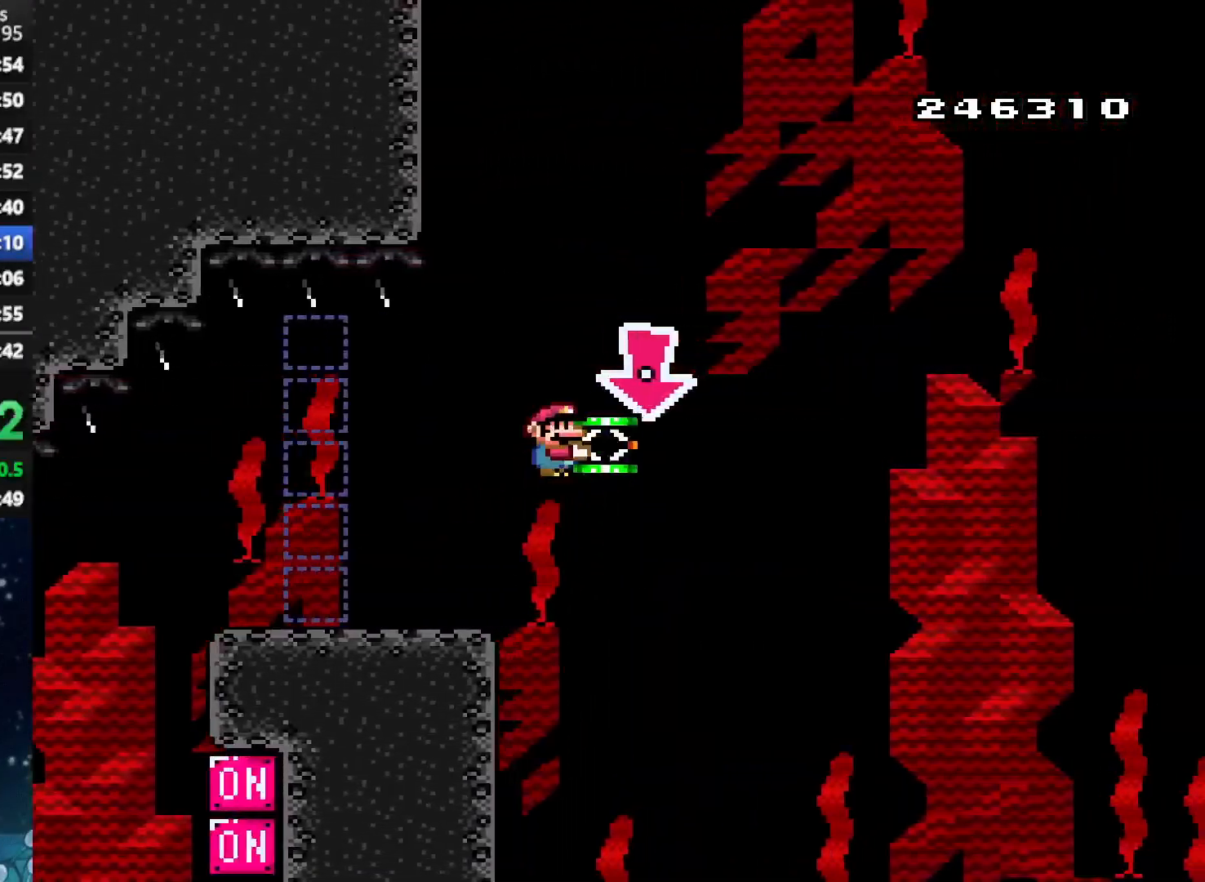
{"buttons": ["A", "DPAD_RIGHT"], "left_stick": "center", "right_stick": "center", "events": [[146, "DPAD_DOWN", "down"], [229, "X", "up"], [333, "DPAD_DOWN", "up"], [333, "DPAD_LEFT", "down"], [417, "DPAD_UP", "down"], [438, "DPAD_LEFT", "up"], [458, "DPAD_RIGHT", "down"], [458, "DPAD_UP", "up"]]}
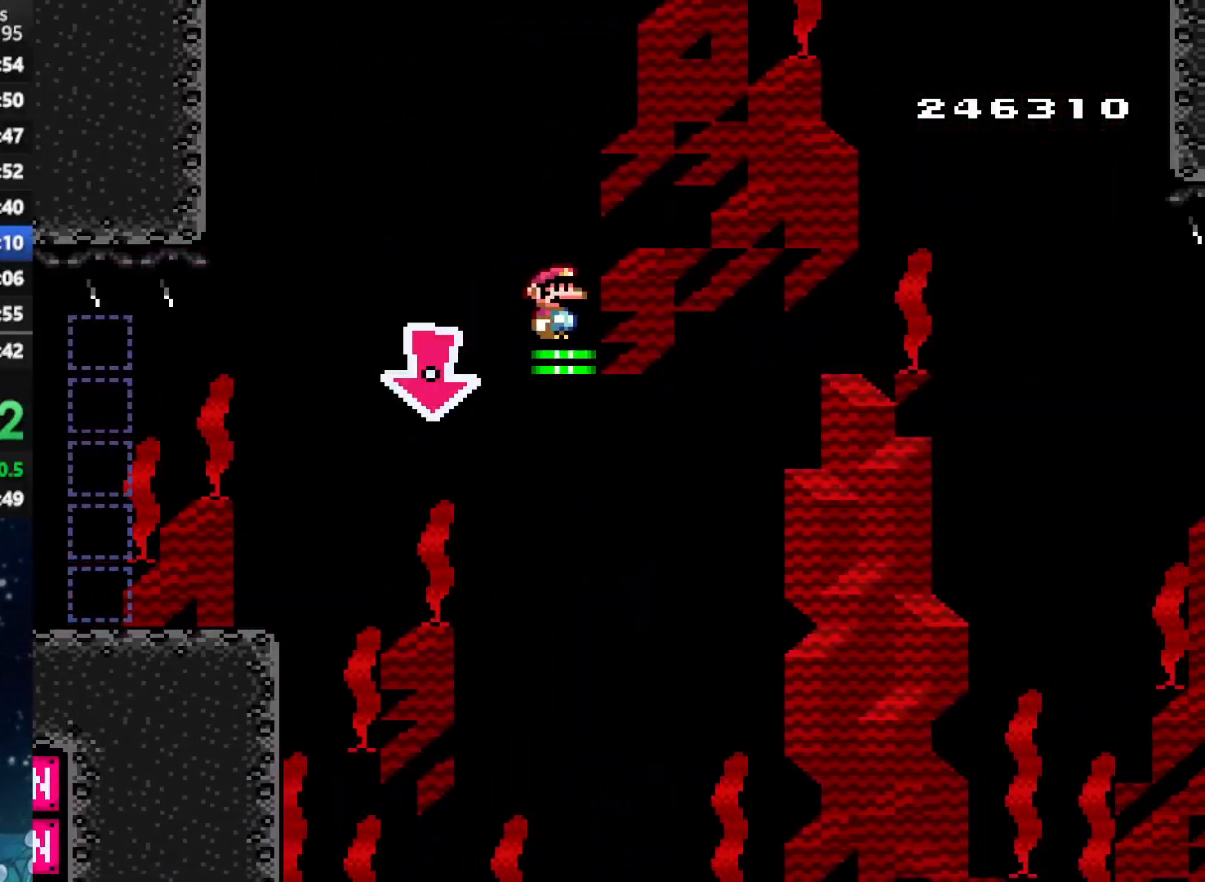
{"buttons": ["X"], "left_stick": "center", "right_stick": "center", "events": [[104, "X", "down"], [396, "A", "up"], [396, "DPAD_RIGHT", "up"]]}
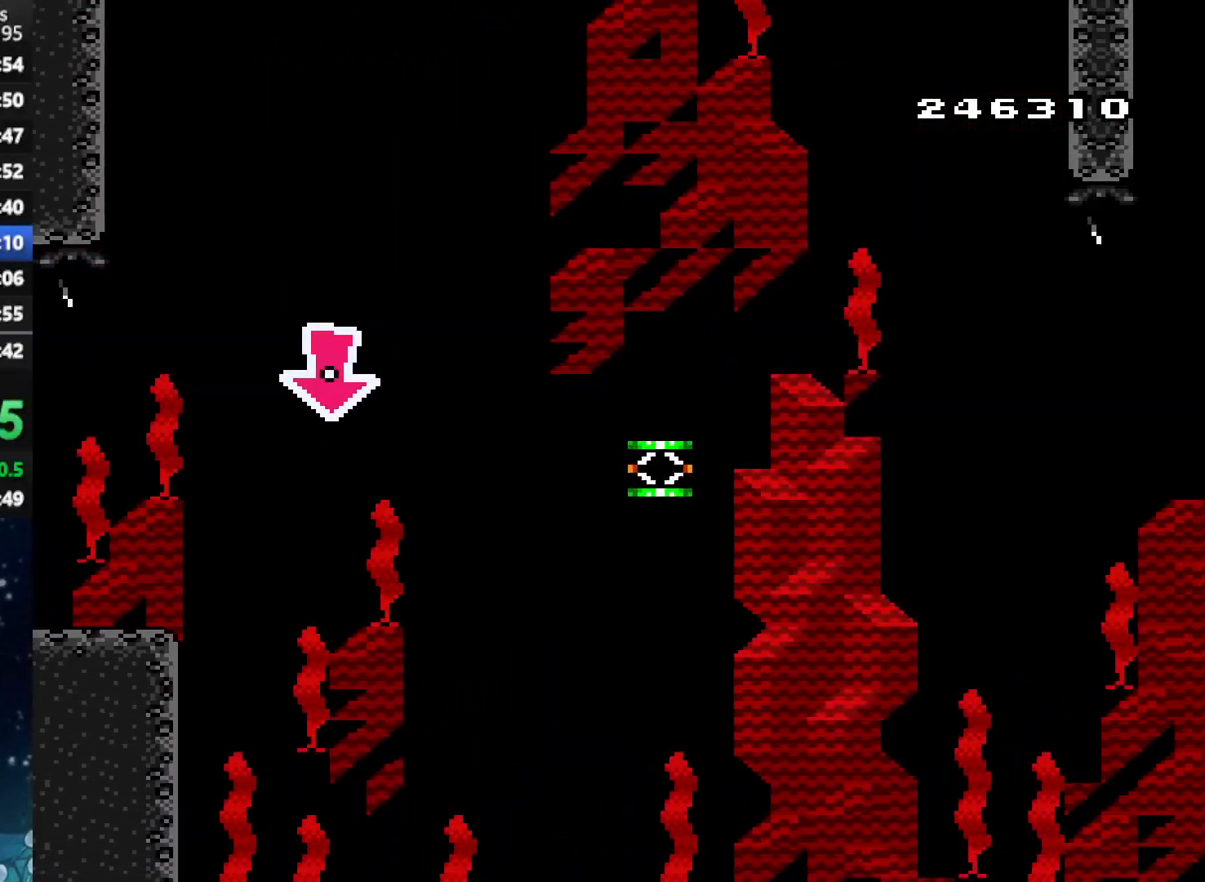
{"buttons": ["X"], "left_stick": "center", "right_stick": "center", "events": [[104, "A", "down"], [271, "A", "up"], [354, "DPAD_RIGHT", "down"], [417, "DPAD_RIGHT", "up"]]}
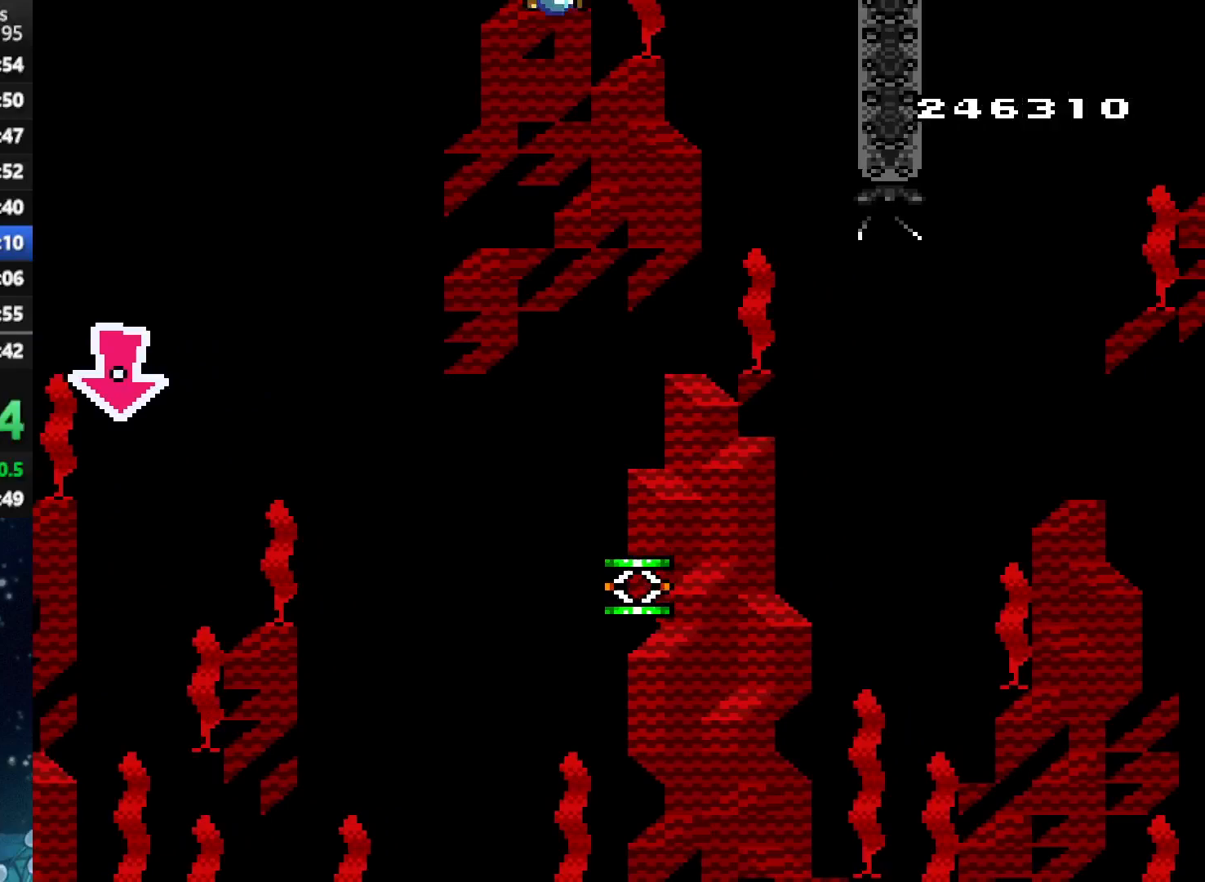
{"buttons": ["X"], "left_stick": "center", "right_stick": "center", "events": []}
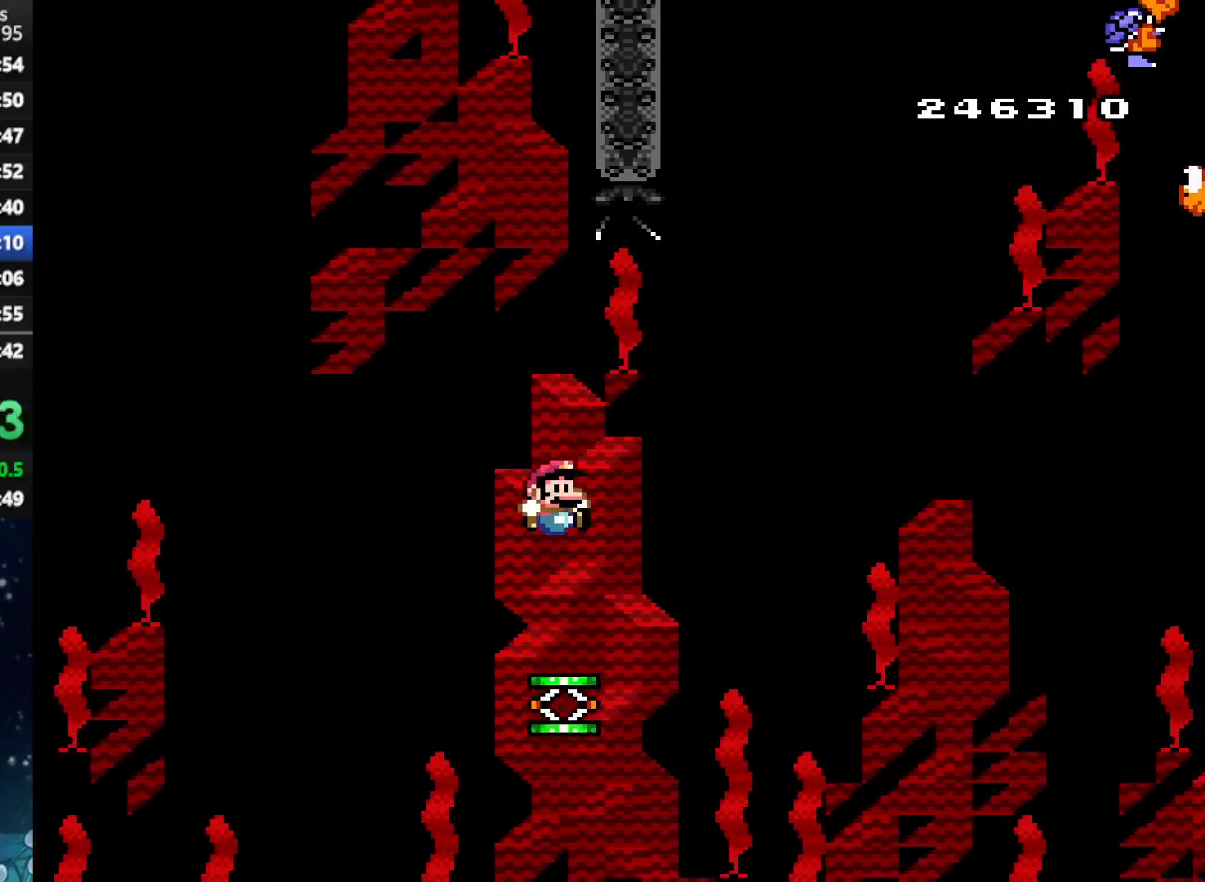
{"buttons": ["A", "X", "DPAD_RIGHT"], "left_stick": "center", "right_stick": "center", "events": [[62, "DPAD_RIGHT", "down"], [146, "A", "down"]]}
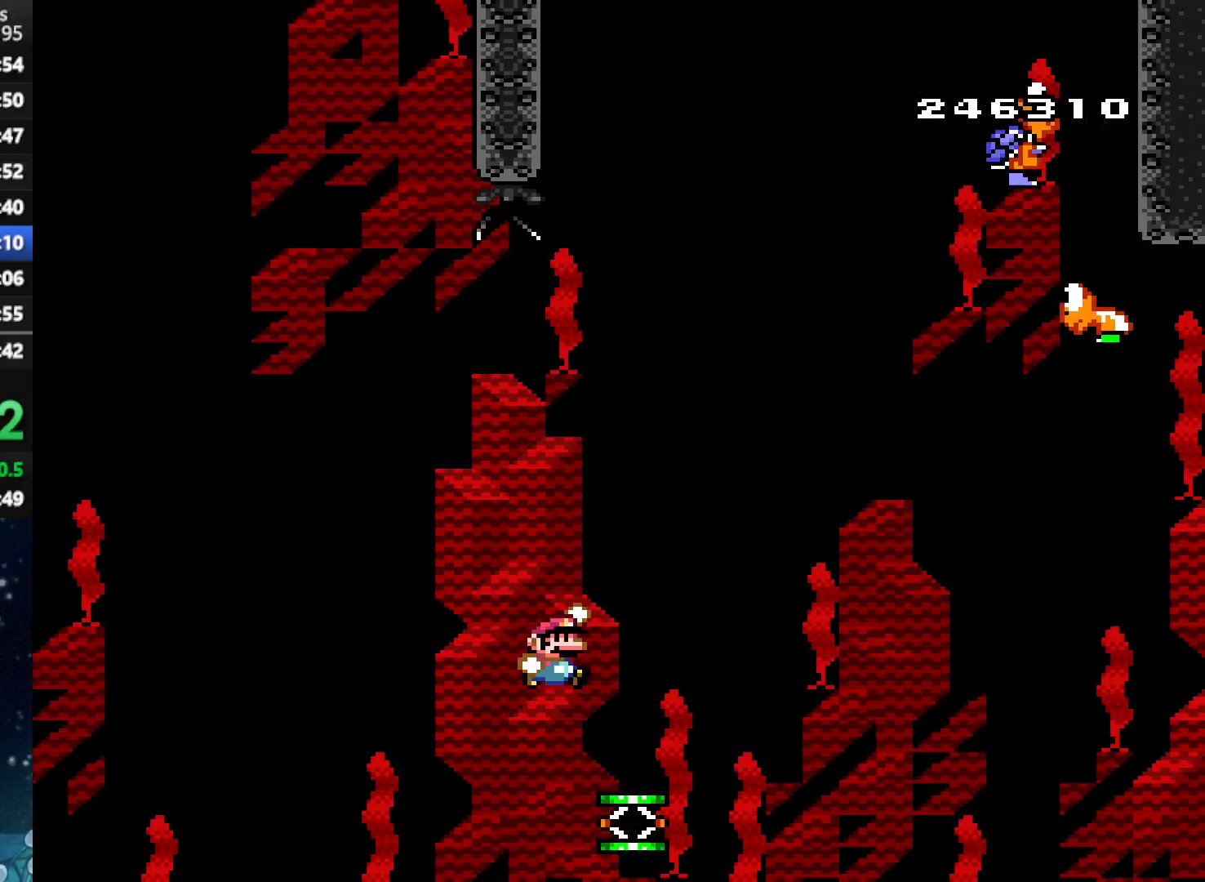
{"buttons": ["X", "DPAD_RIGHT"], "left_stick": "center", "right_stick": "center", "events": [[479, "A", "up"]]}
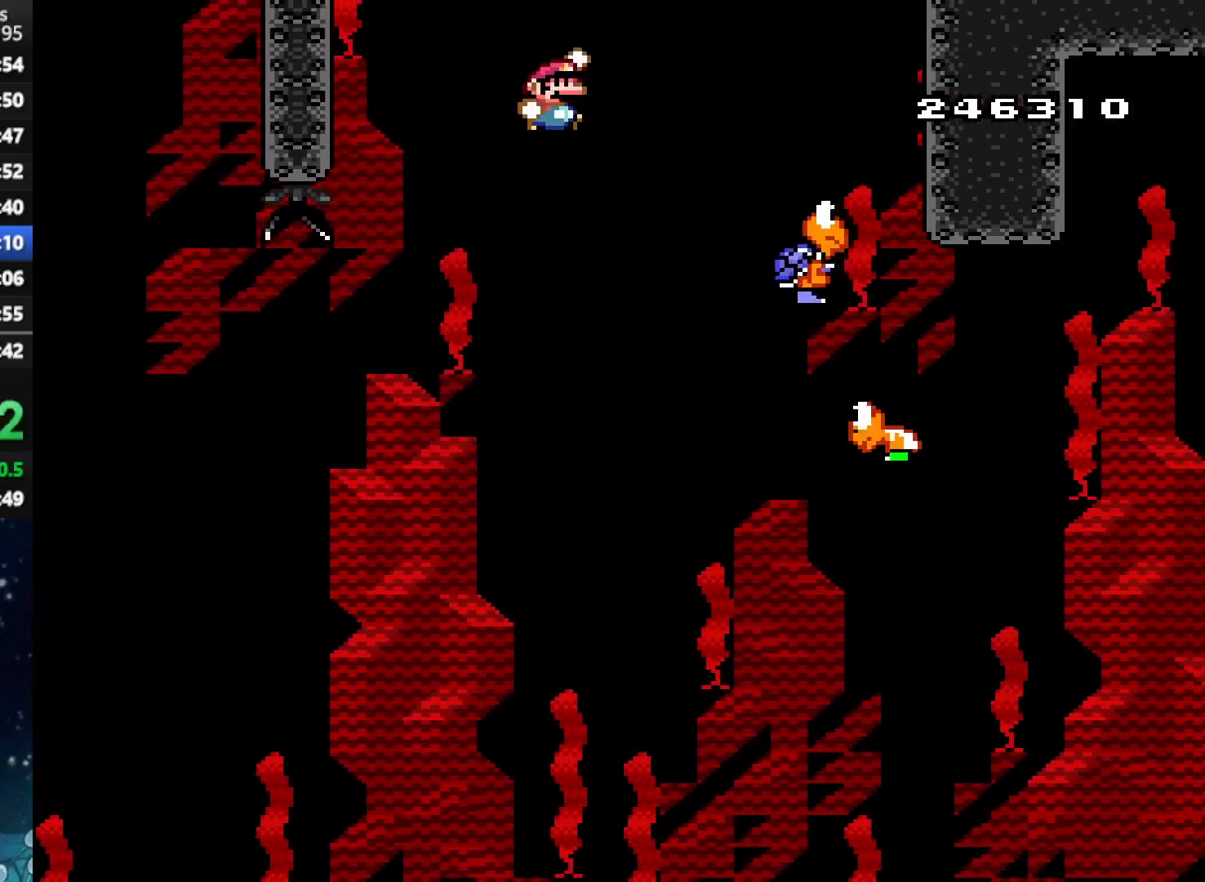
{"buttons": ["X", "DPAD_LEFT"], "left_stick": "center", "right_stick": "center", "events": [[333, "DPAD_LEFT", "down"], [333, "DPAD_RIGHT", "up"]]}
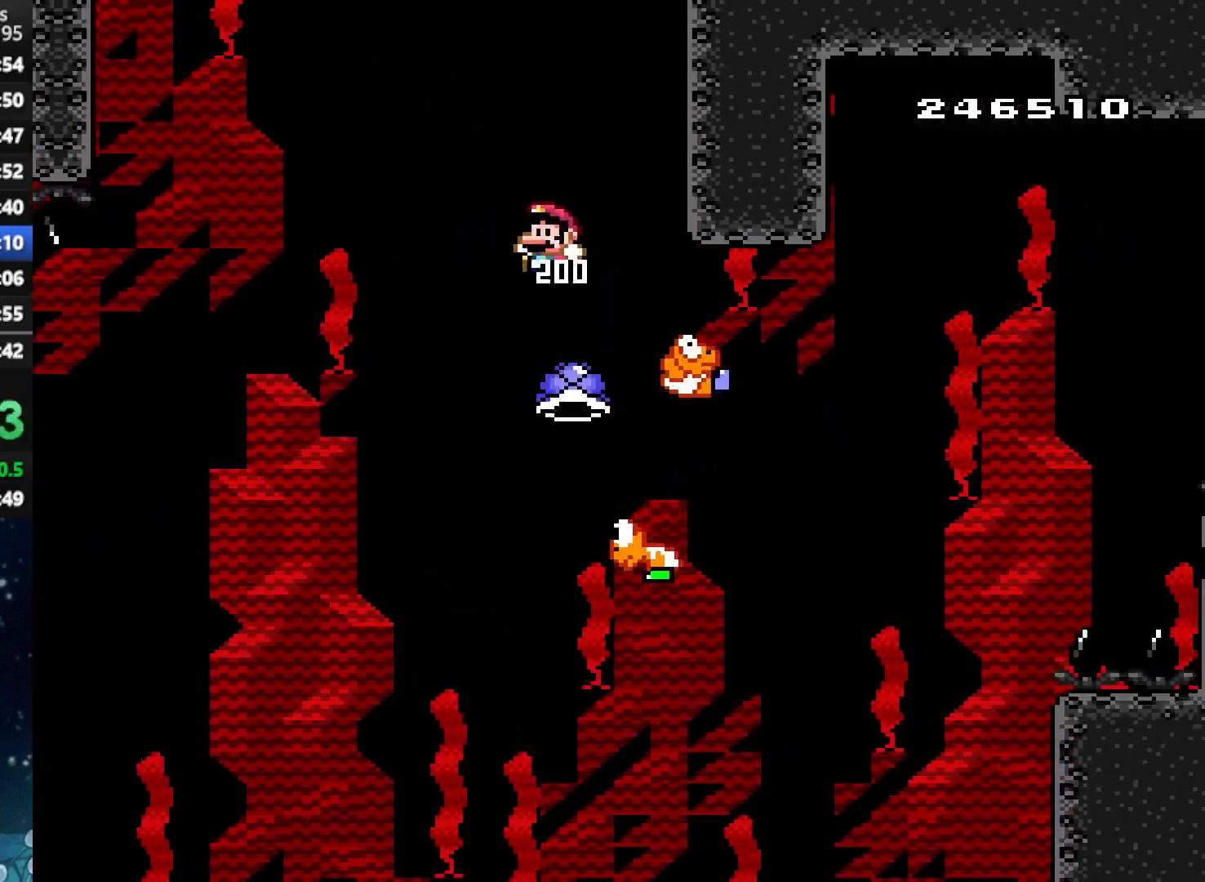
{"buttons": ["A", "X", "DPAD_RIGHT"], "left_stick": "center", "right_stick": "center", "events": [[21, "DPAD_LEFT", "up"], [42, "A", "down"], [146, "DPAD_RIGHT", "down"]]}
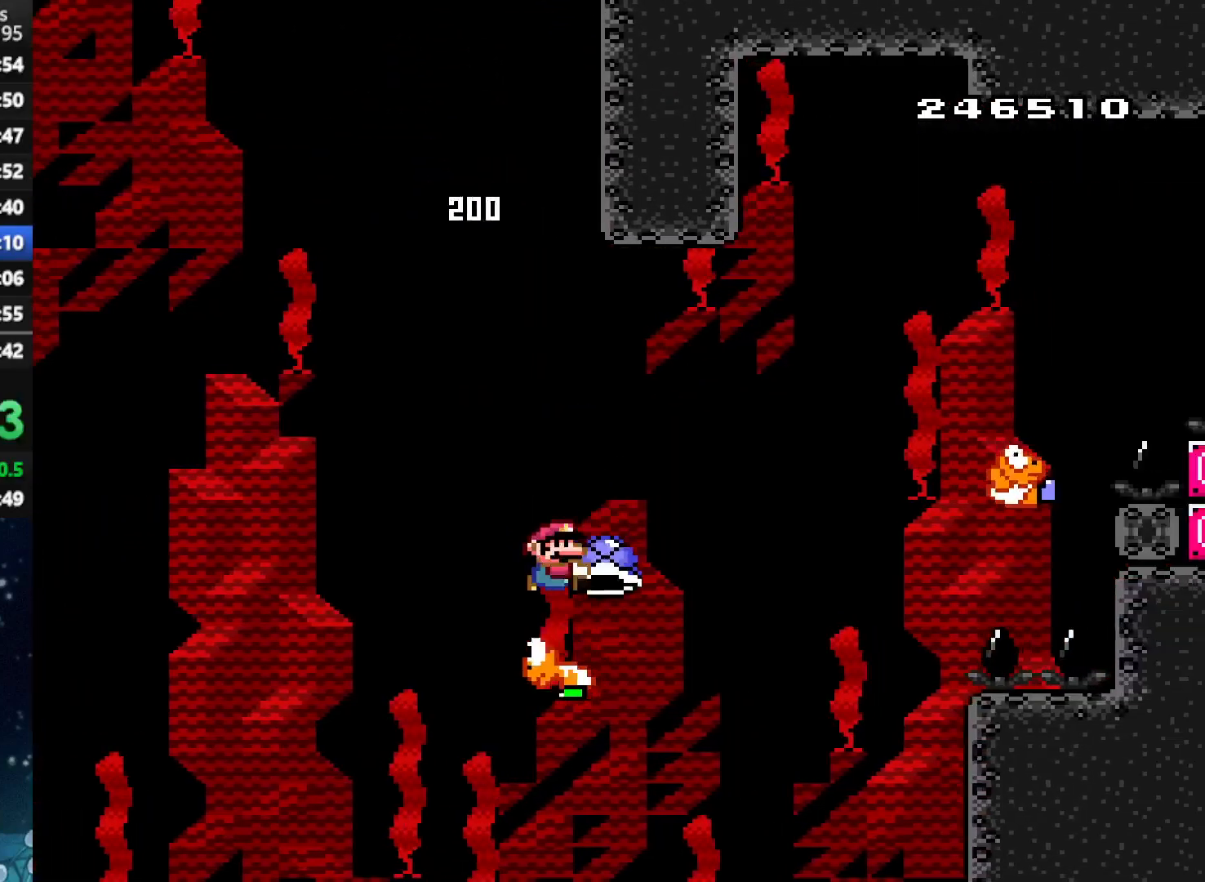
{"buttons": ["X", "DPAD_RIGHT"], "left_stick": "center", "right_stick": "center", "events": [[438, "A", "up"]]}
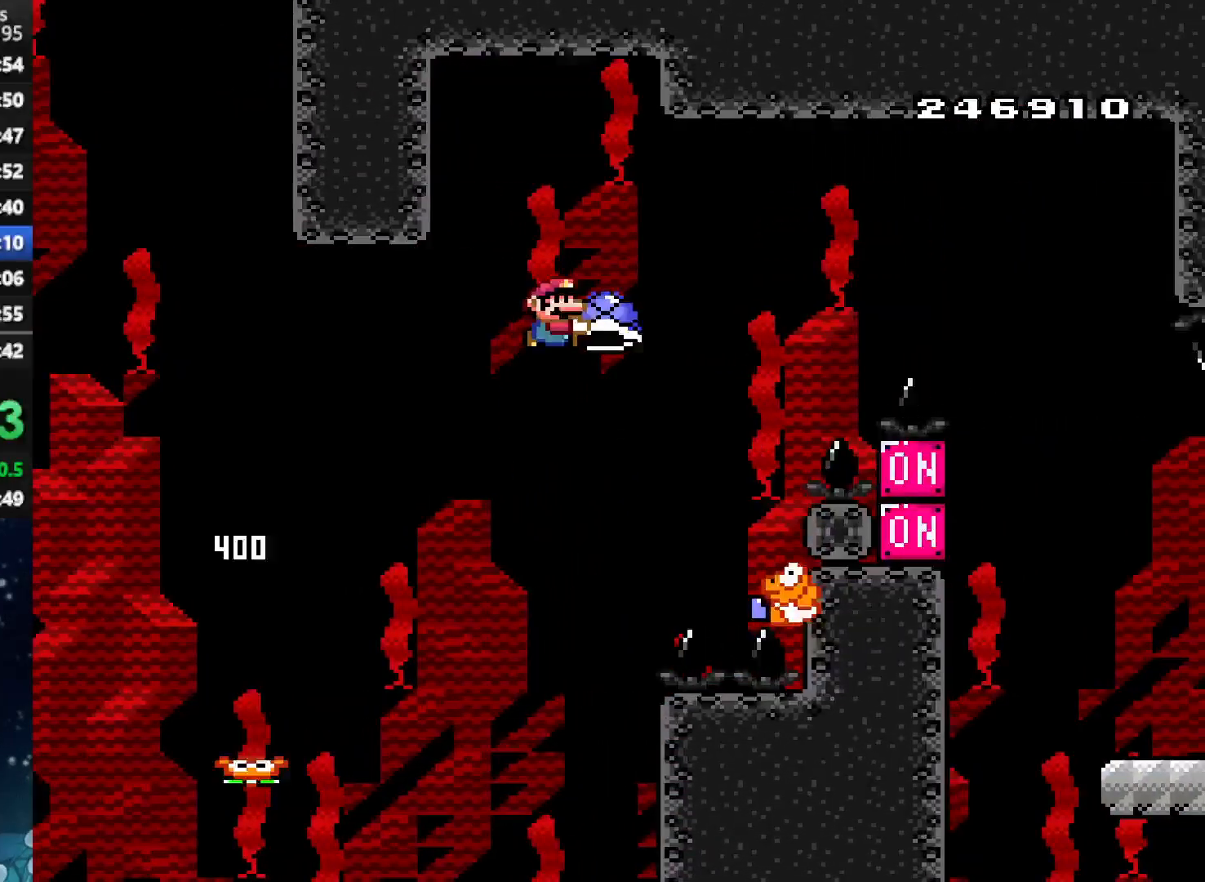
{"buttons": ["A", "X", "DPAD_RIGHT"], "left_stick": "center", "right_stick": "center", "events": [[62, "A", "down"], [229, "DPAD_RIGHT", "up"], [229, "DPAD_UP", "down"], [250, "DPAD_UP", "up"], [271, "DPAD_LEFT", "down"], [375, "DPAD_LEFT", "up"], [375, "DPAD_UP", "down"], [417, "DPAD_RIGHT", "down"], [417, "DPAD_UP", "up"]]}
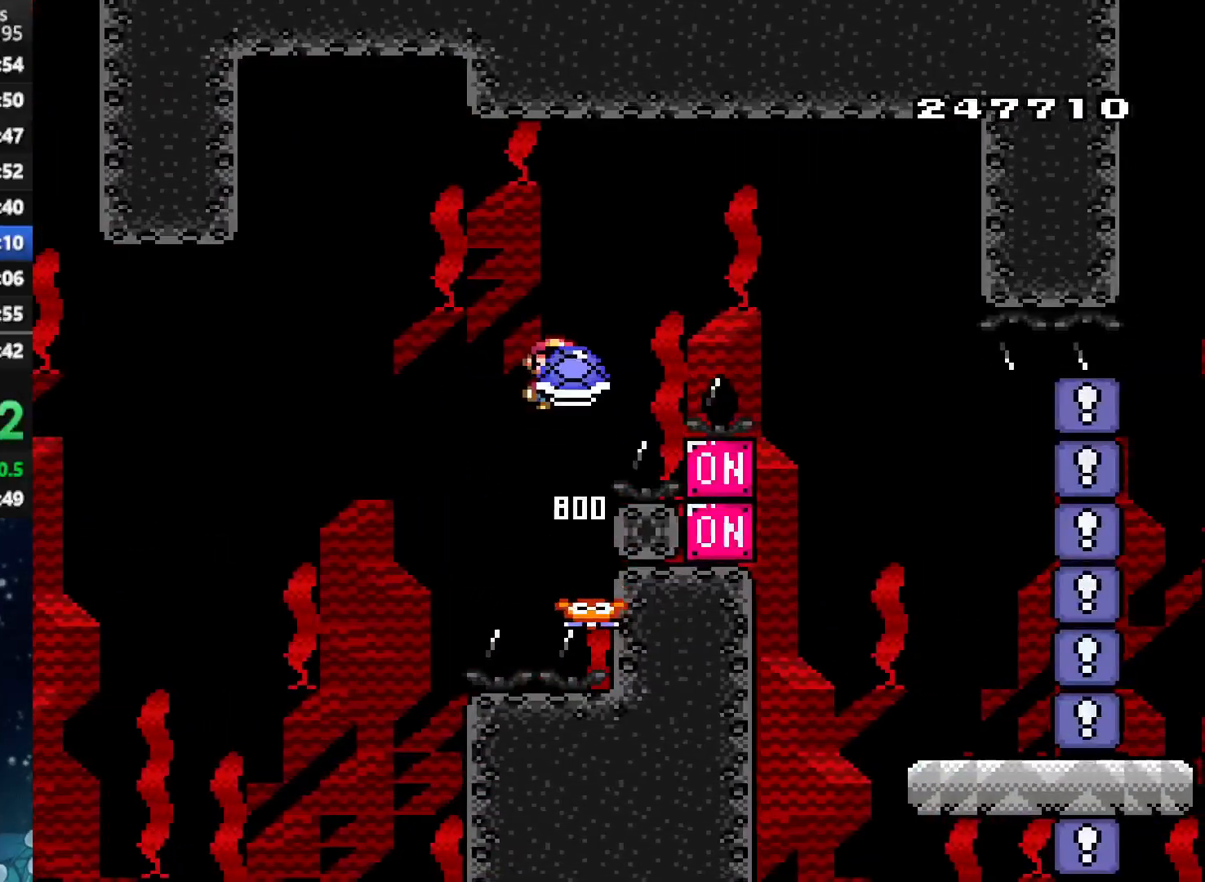
{"buttons": ["A", "X", "DPAD_RIGHT"], "left_stick": "center", "right_stick": "center", "events": [[312, "A", "up"], [438, "A", "down"]]}
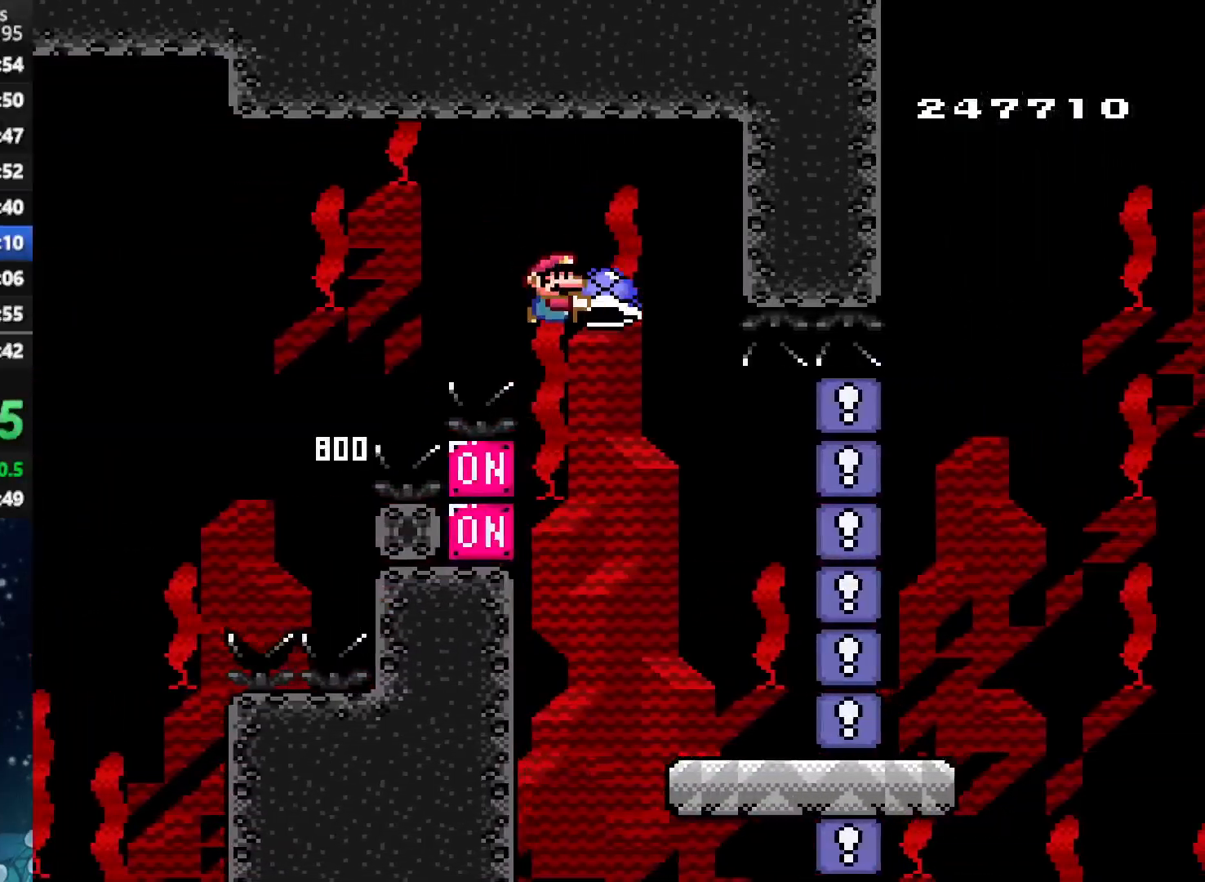
{"buttons": ["X", "DPAD_RIGHT"], "left_stick": "center", "right_stick": "center", "events": [[125, "DPAD_UP", "down"], [146, "DPAD_RIGHT", "up"], [167, "DPAD_LEFT", "down"], [167, "DPAD_UP", "up"], [250, "X", "up"], [271, "DPAD_LEFT", "up"], [271, "DPAD_UP", "down"], [312, "DPAD_RIGHT", "down"], [312, "DPAD_UP", "up"], [312, "X", "down"], [417, "A", "up"]]}
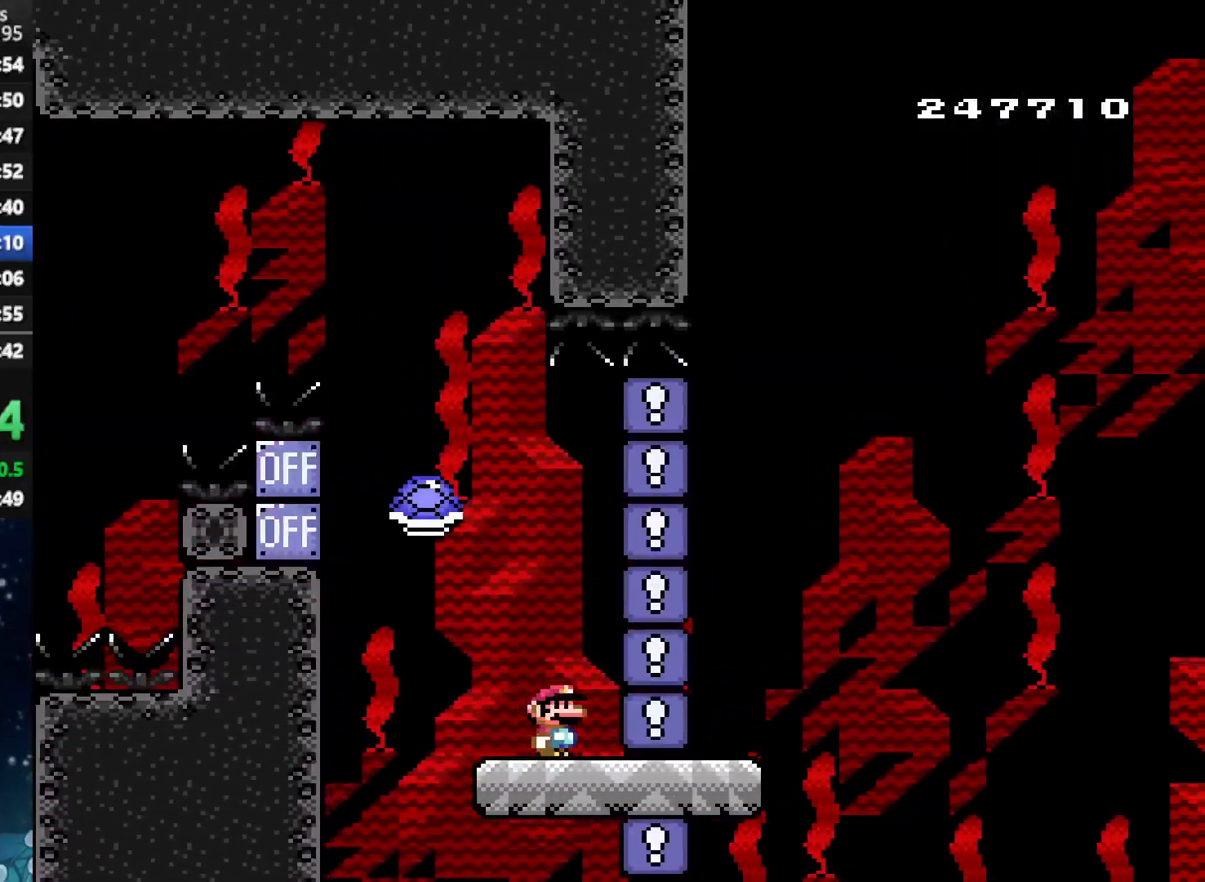
{"buttons": ["A", "X", "DPAD_LEFT"], "left_stick": "center", "right_stick": "center", "events": [[292, "A", "down"], [396, "DPAD_UP", "down"], [417, "DPAD_RIGHT", "up"], [479, "DPAD_LEFT", "down"], [479, "DPAD_UP", "up"]]}